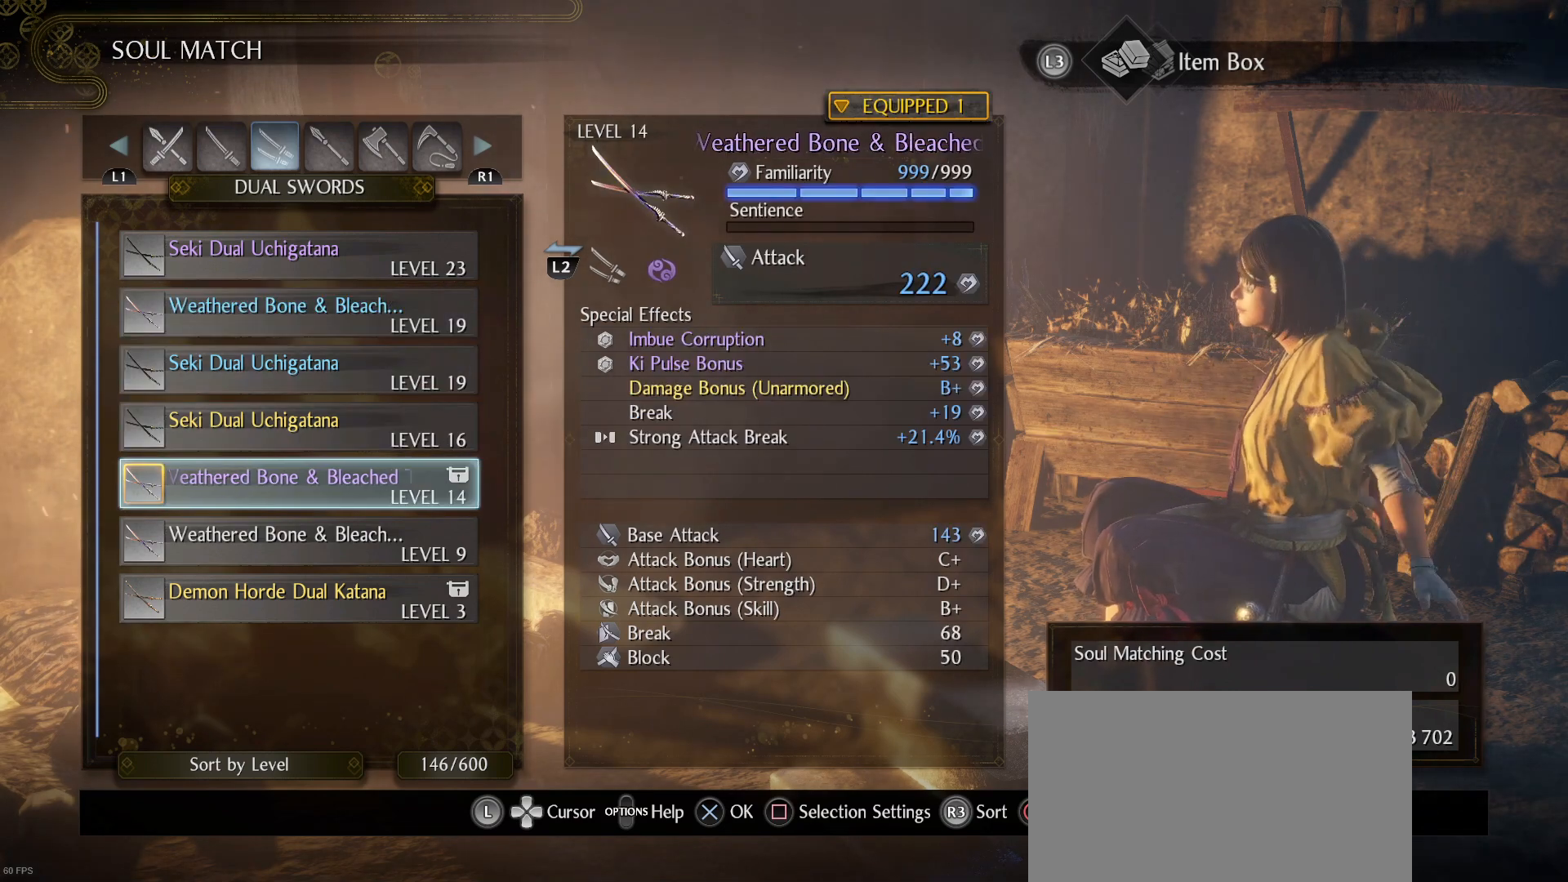
Gameplay with a controller (PlayStation layout); each line is a JSON object with the inputs held at the frame after it. "events" lists button and stick changes between this image and that frame as [ms after this image, input, new state], when the widget could be followed in between.
{"buttons": [], "left_stick": "center", "right_stick": "center", "events": []}
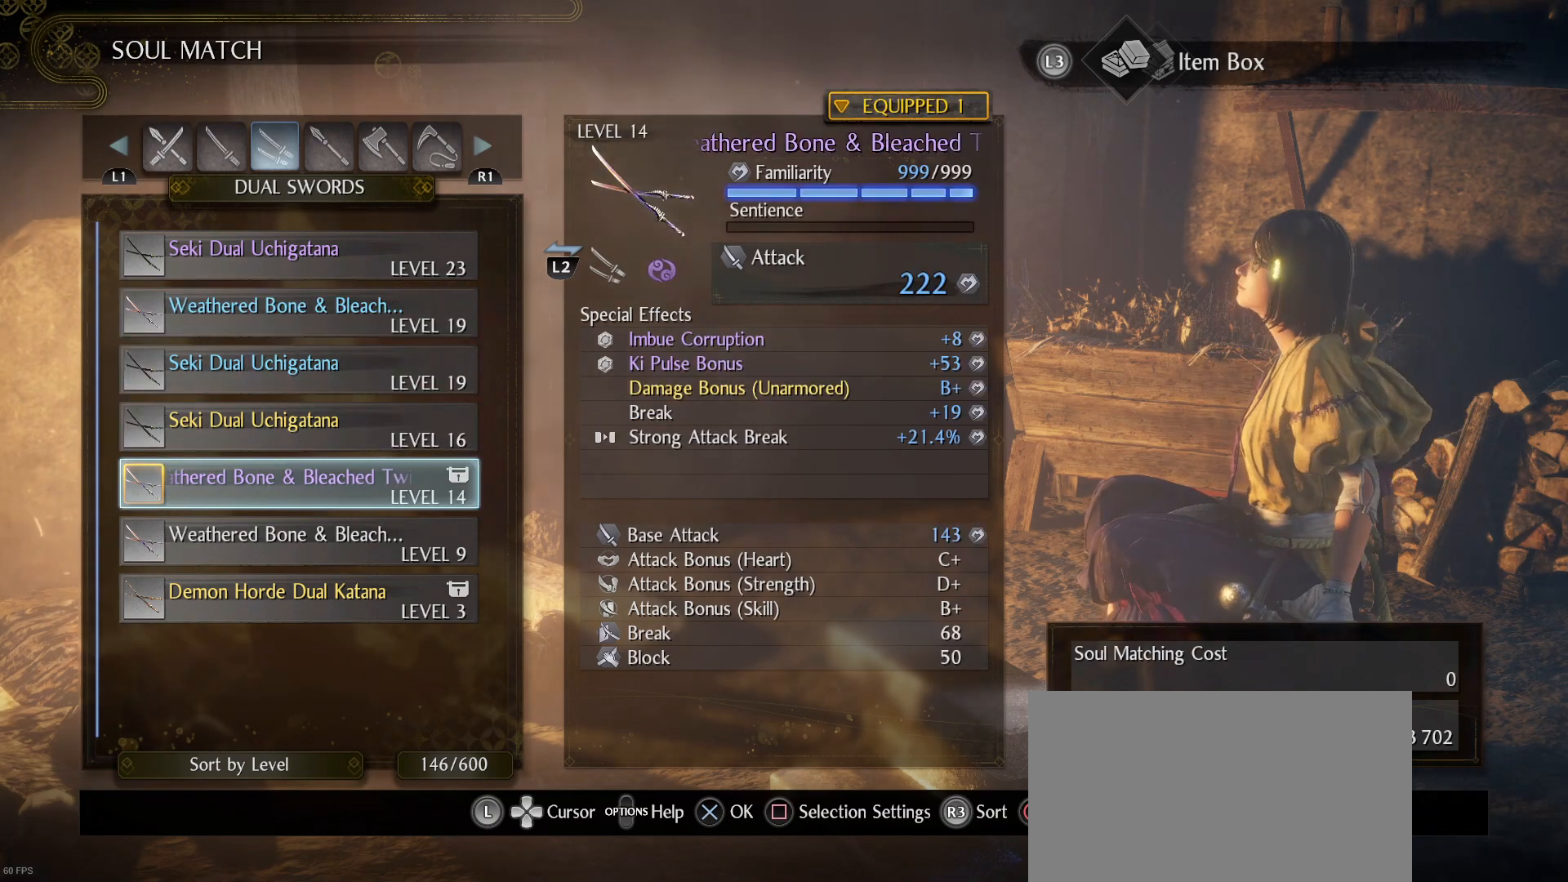
{"buttons": [], "left_stick": "center", "right_stick": "center", "events": []}
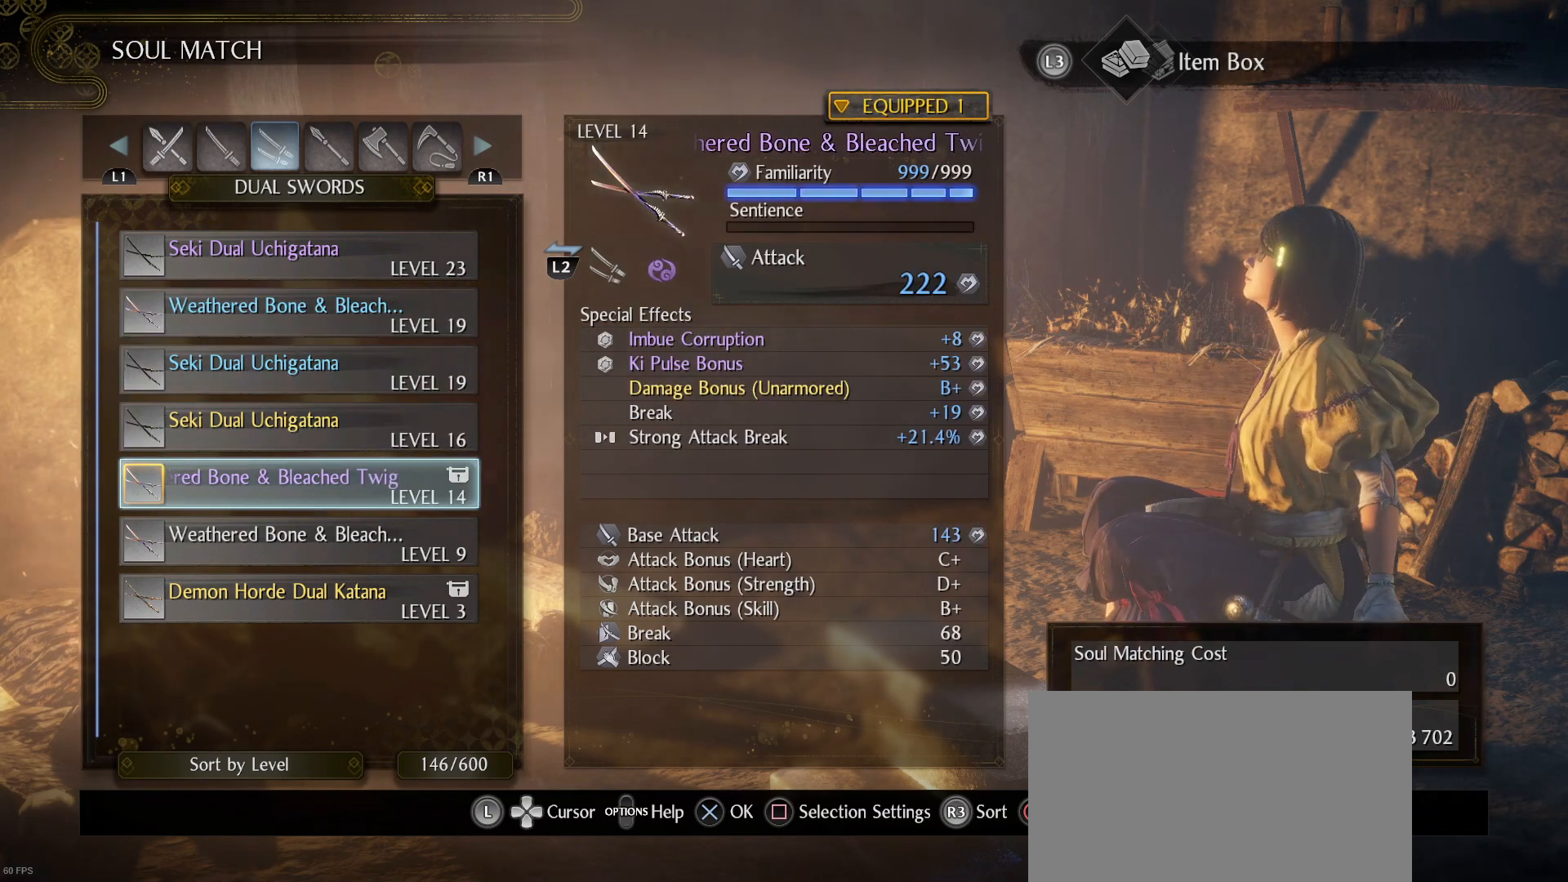
{"buttons": [], "left_stick": "center", "right_stick": "center", "events": []}
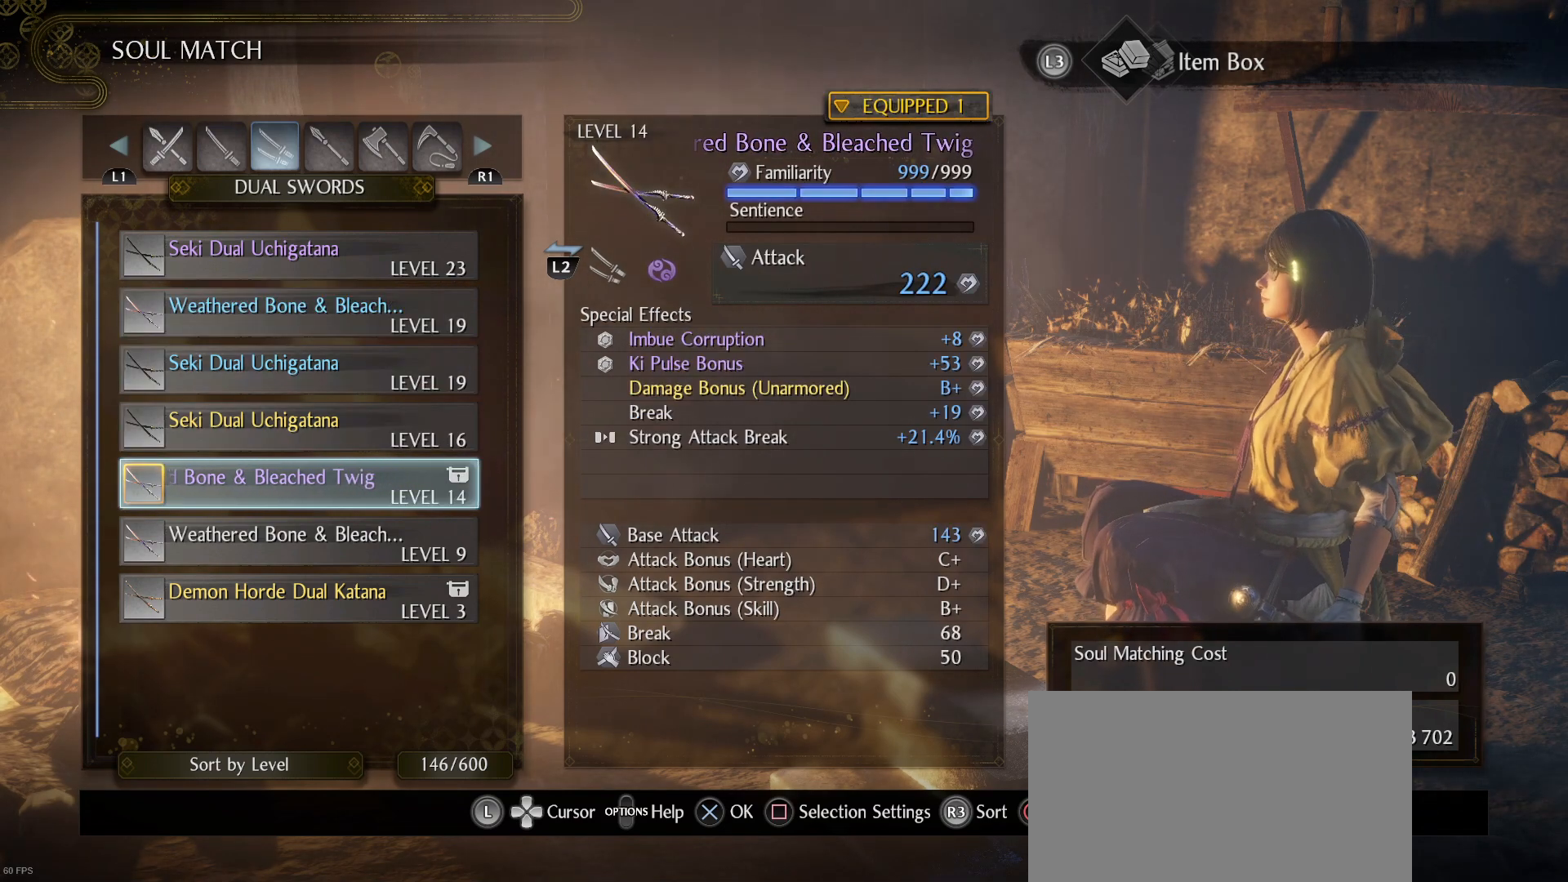
{"buttons": [], "left_stick": "center", "right_stick": "center", "events": []}
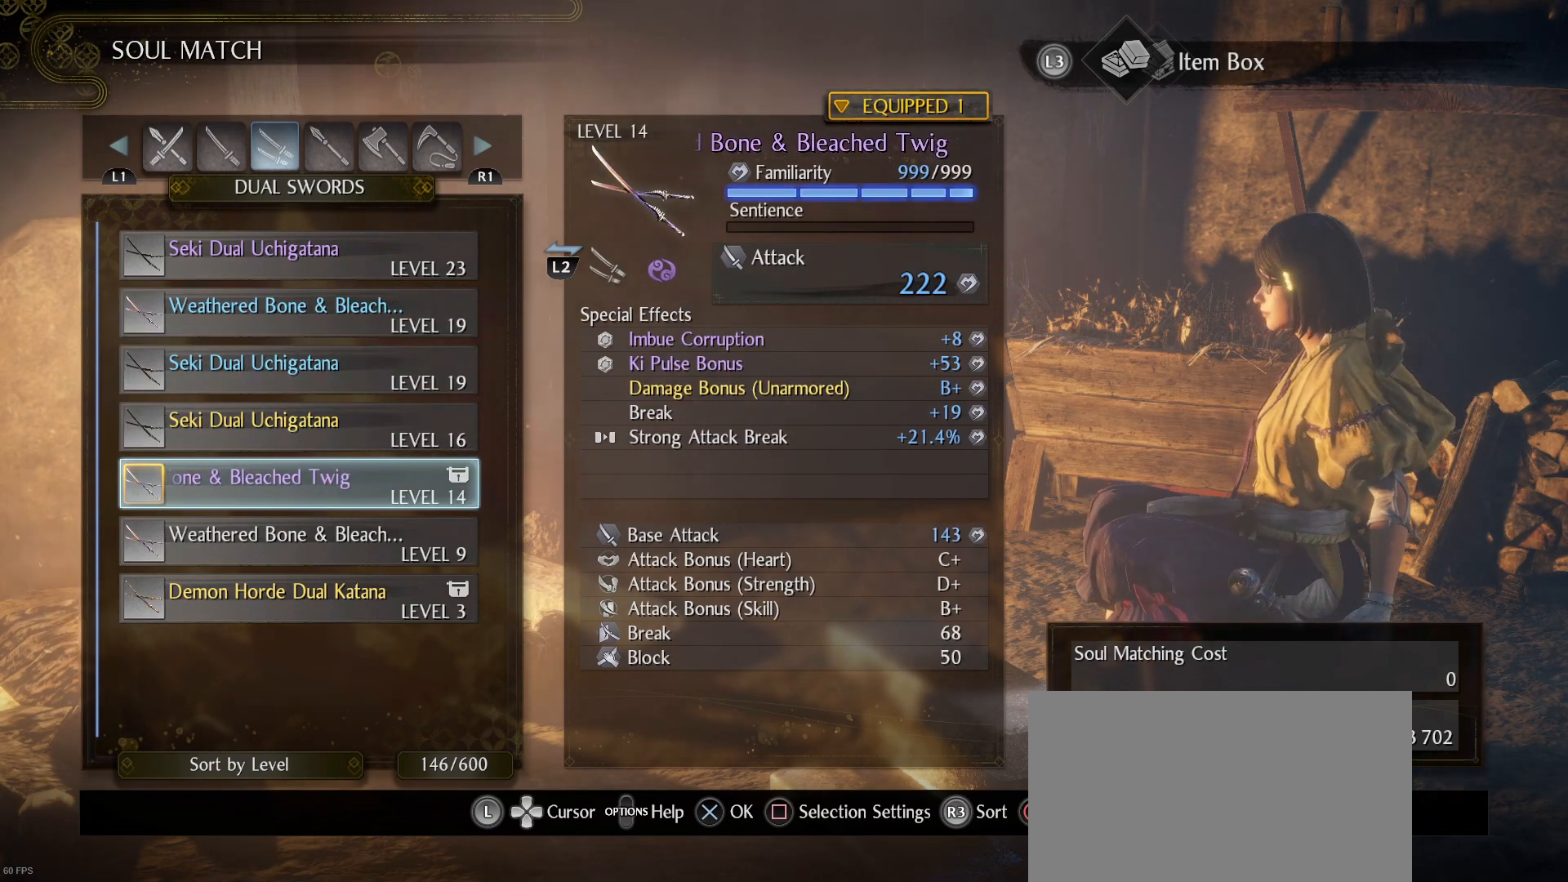
{"buttons": [], "left_stick": "center", "right_stick": "center", "events": []}
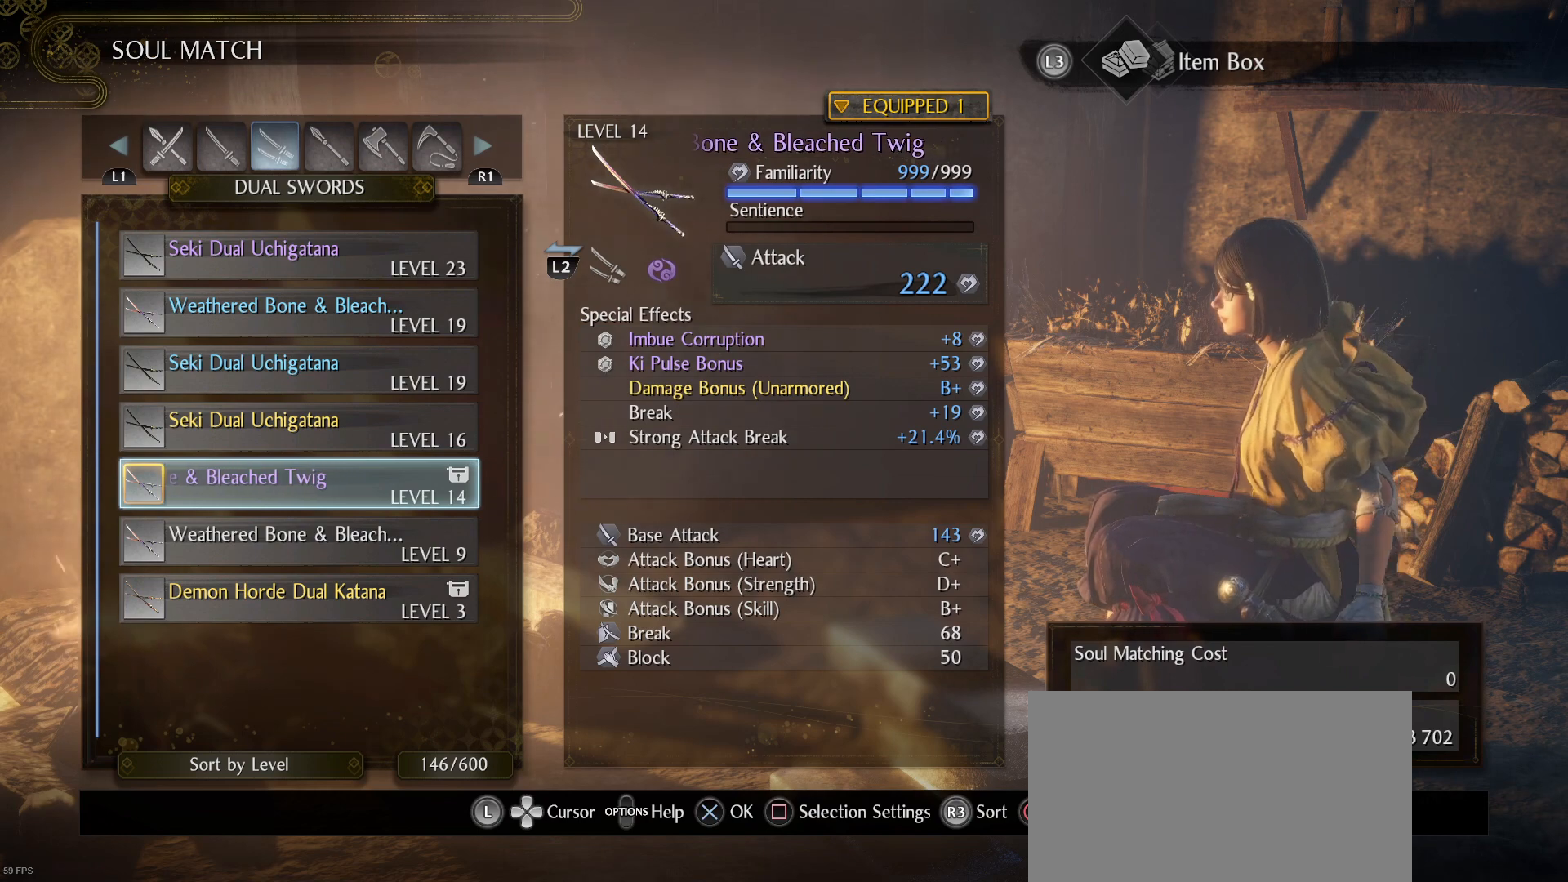
{"buttons": [], "left_stick": "center", "right_stick": "center", "events": []}
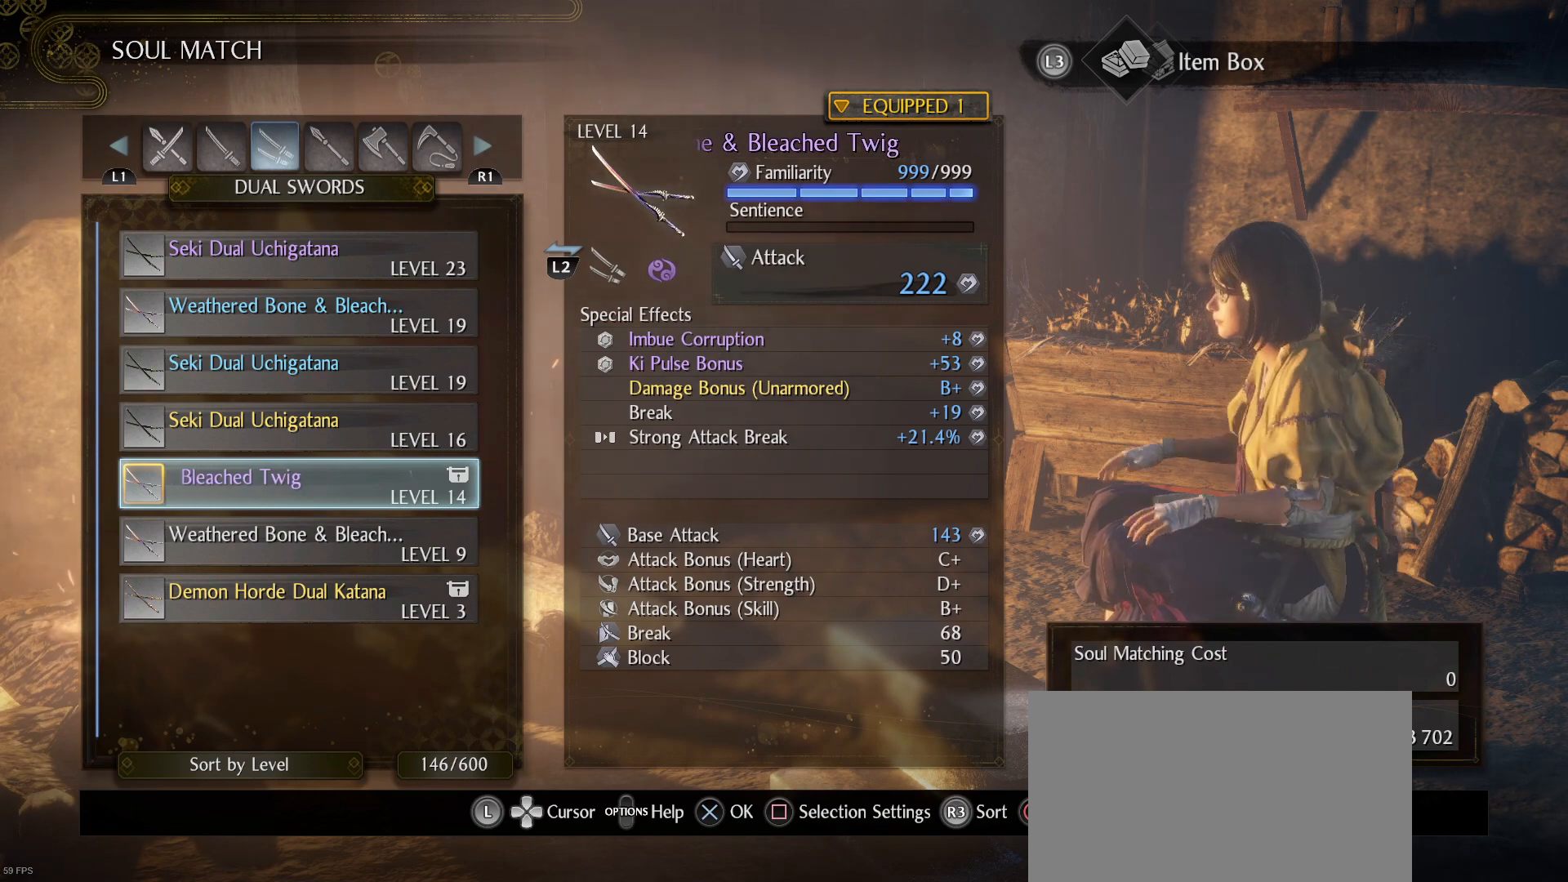
{"buttons": ["DPAD_UP"], "left_stick": "center", "right_stick": "center", "events": [[233, "DPAD_UP", "down"], [333, "DPAD_UP", "up"], [467, "DPAD_UP", "down"]]}
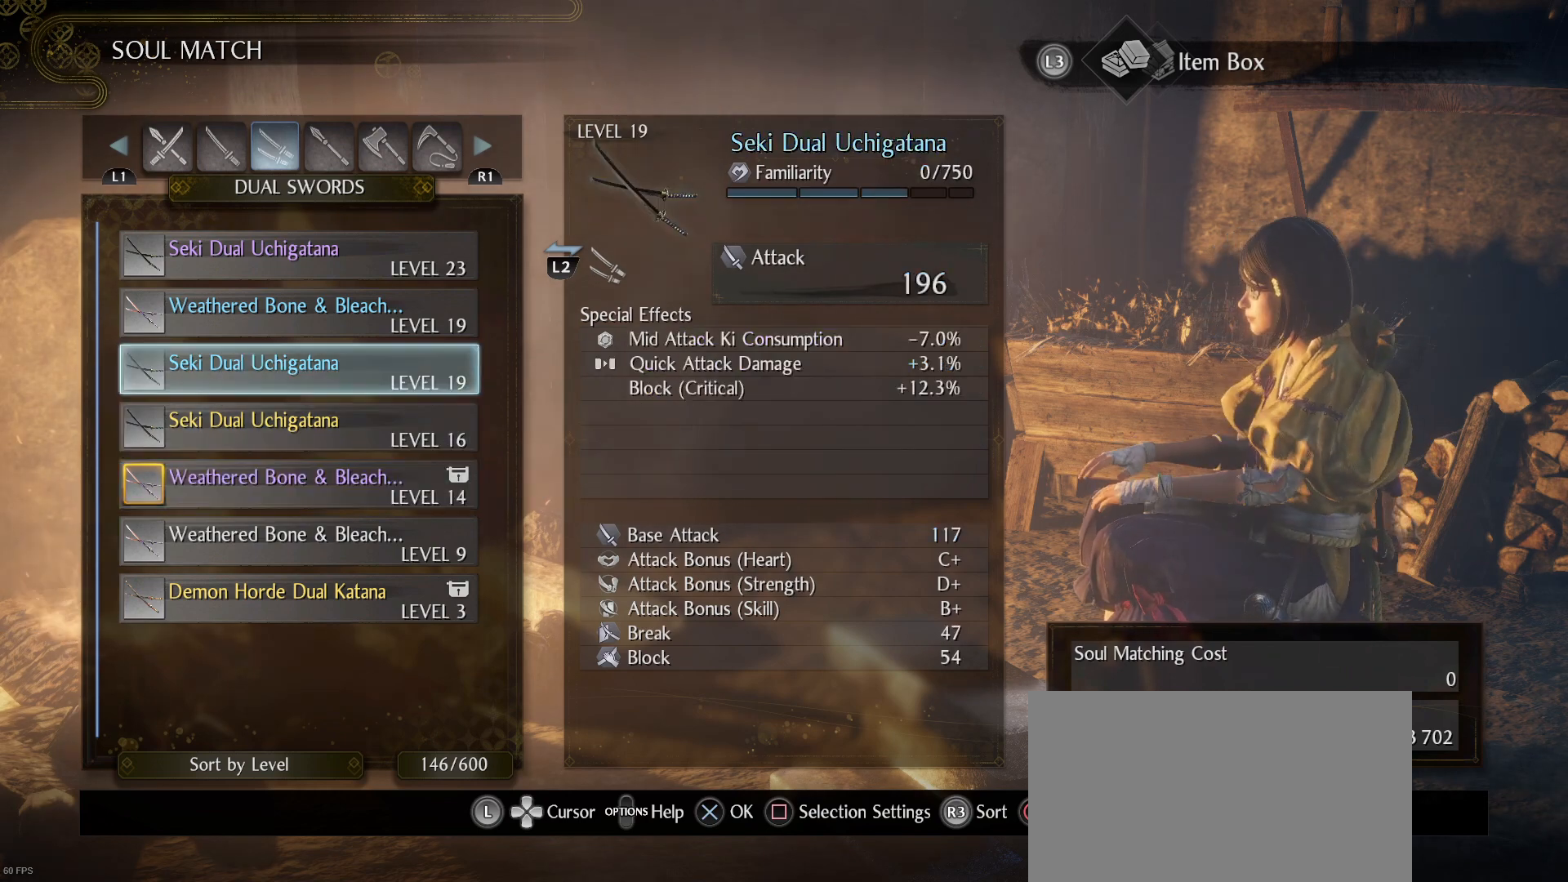
{"buttons": [], "left_stick": "center", "right_stick": "center", "events": [[100, "DPAD_UP", "up"], [233, "DPAD_UP", "down"], [300, "DPAD_UP", "up"]]}
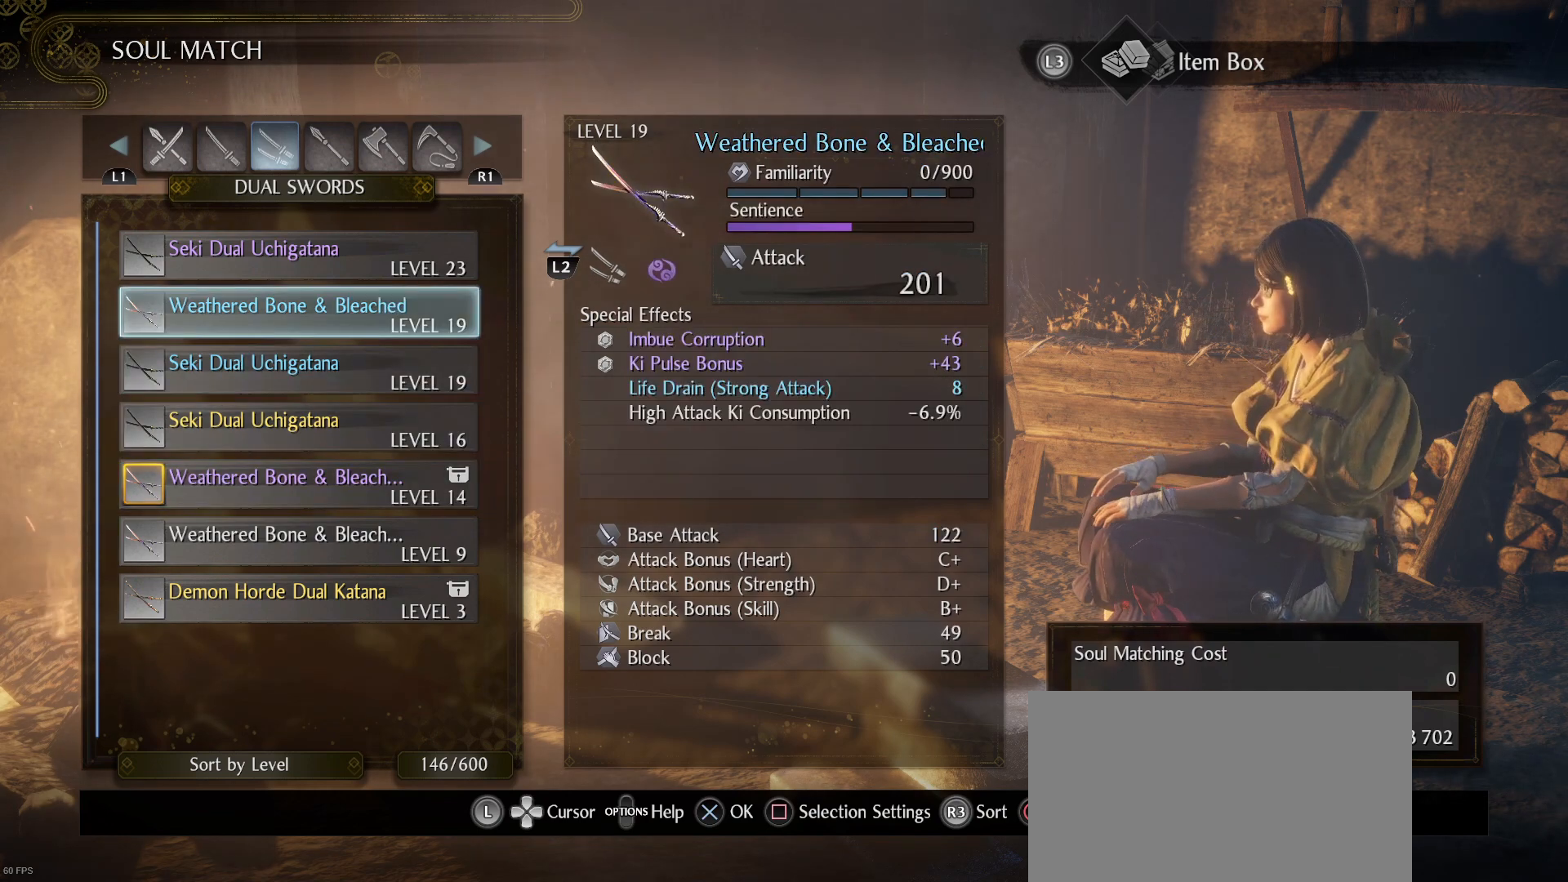
{"buttons": [], "left_stick": "center", "right_stick": "center", "events": []}
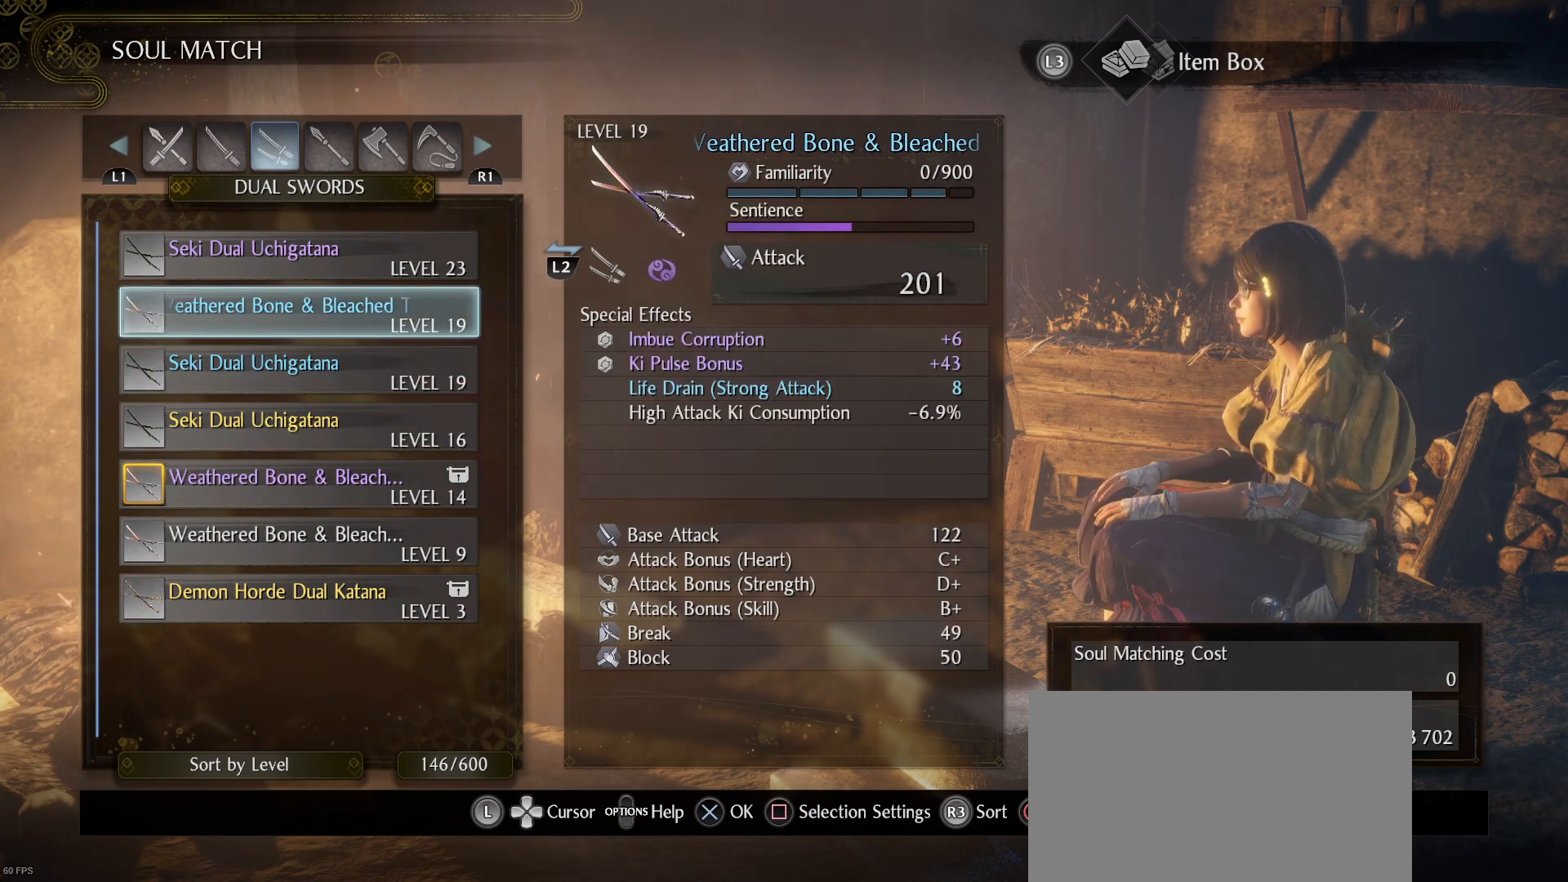
{"buttons": [], "left_stick": "center", "right_stick": "center", "events": []}
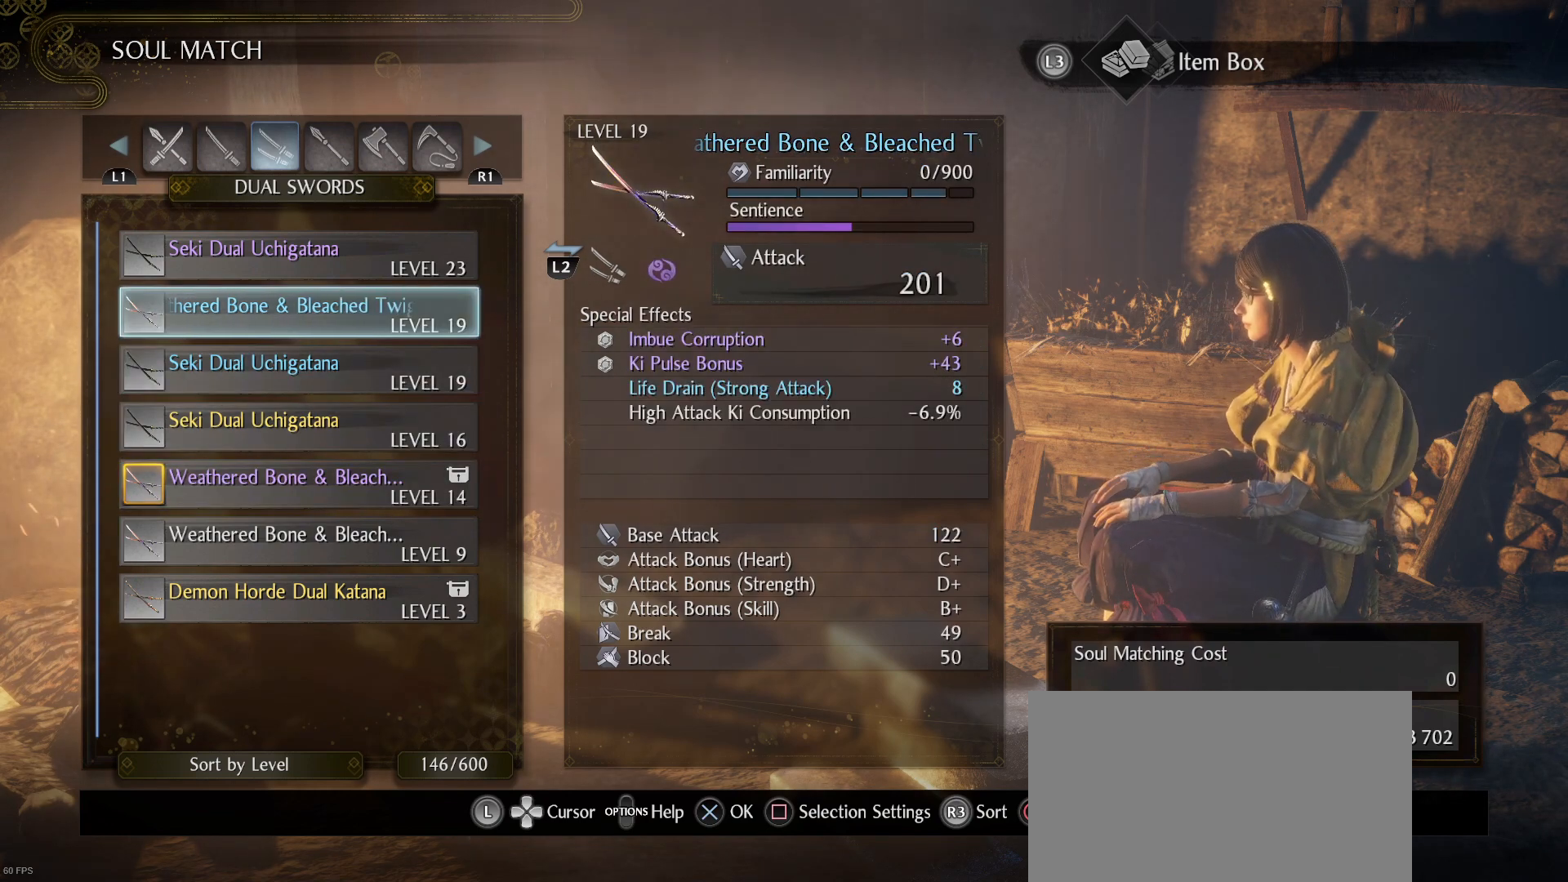
{"buttons": [], "left_stick": "center", "right_stick": "center", "events": []}
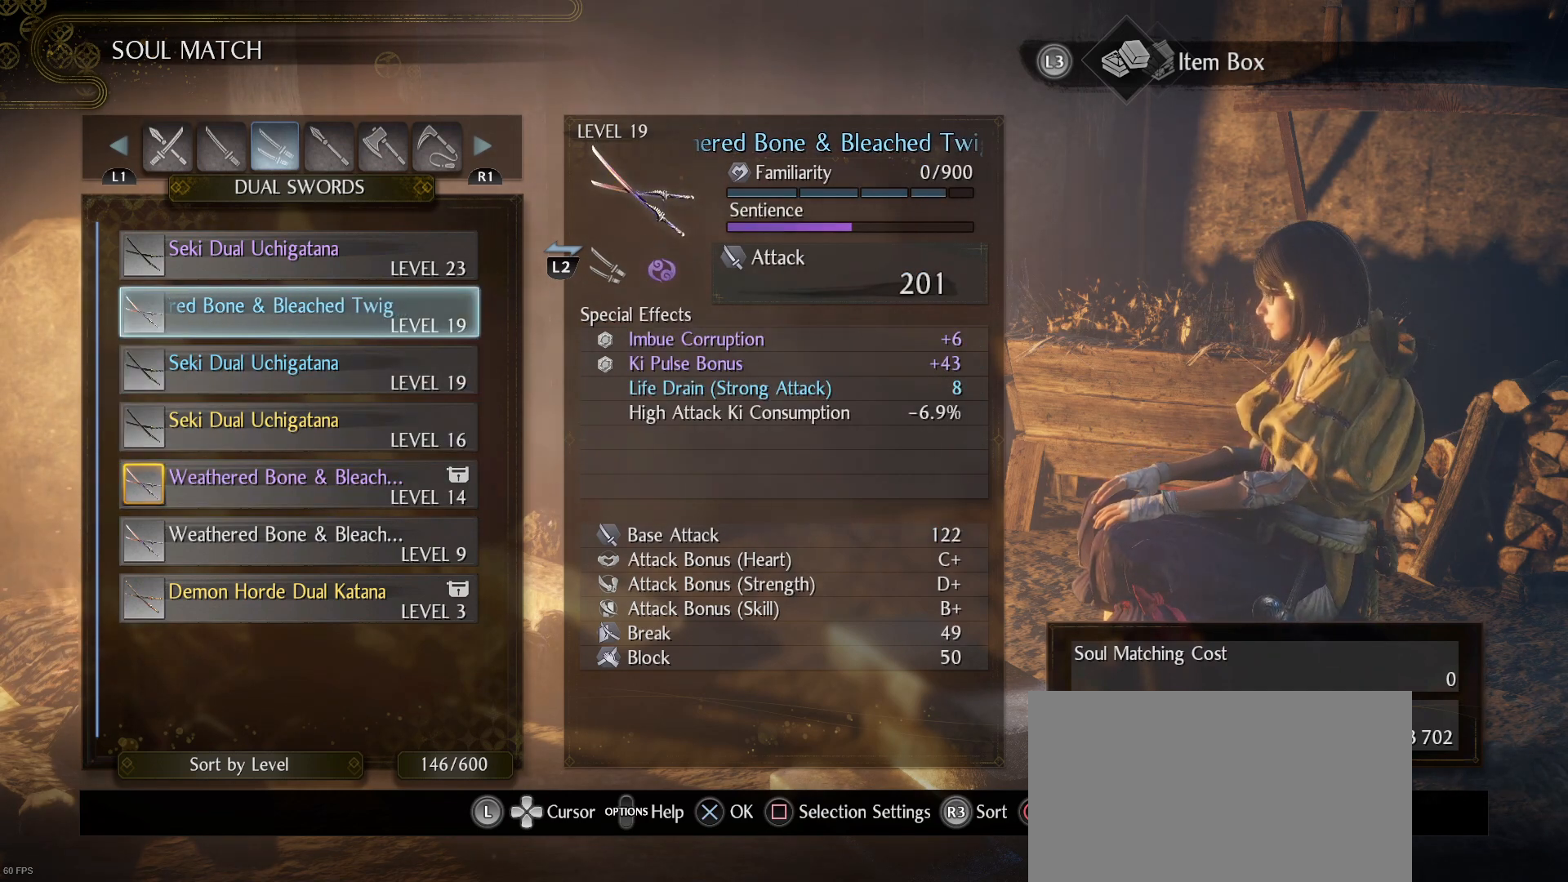
{"buttons": ["DPAD_DOWN"], "left_stick": "center", "right_stick": "center", "events": [[400, "DPAD_DOWN", "down"]]}
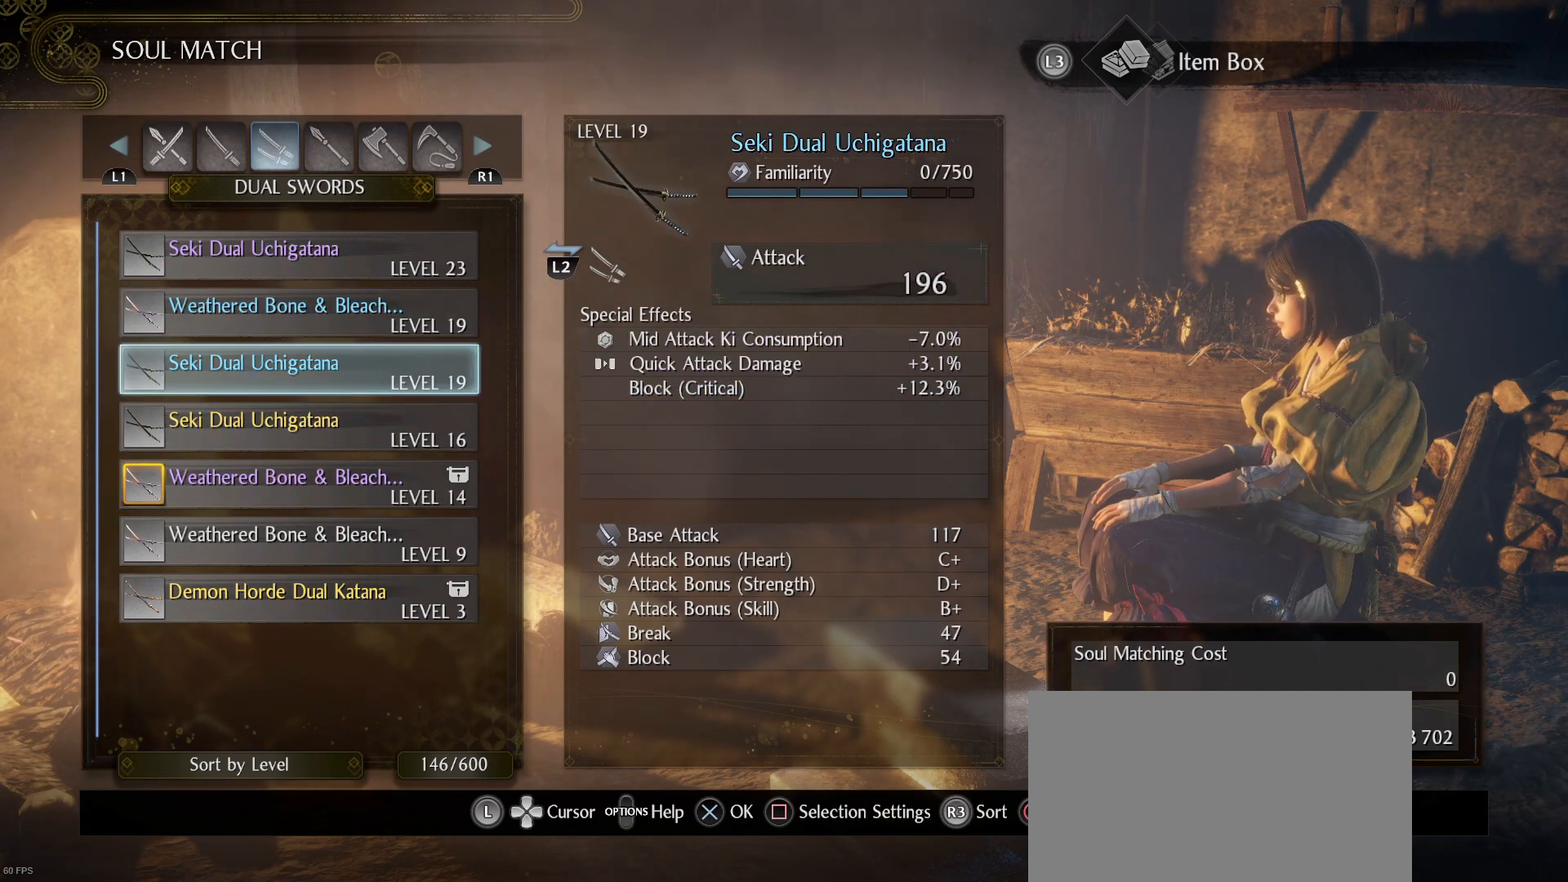
{"buttons": [], "left_stick": "center", "right_stick": "center", "events": [[33, "DPAD_DOWN", "up"], [100, "DPAD_DOWN", "down"], [200, "DPAD_DOWN", "up"], [267, "DPAD_DOWN", "down"], [400, "DPAD_DOWN", "up"]]}
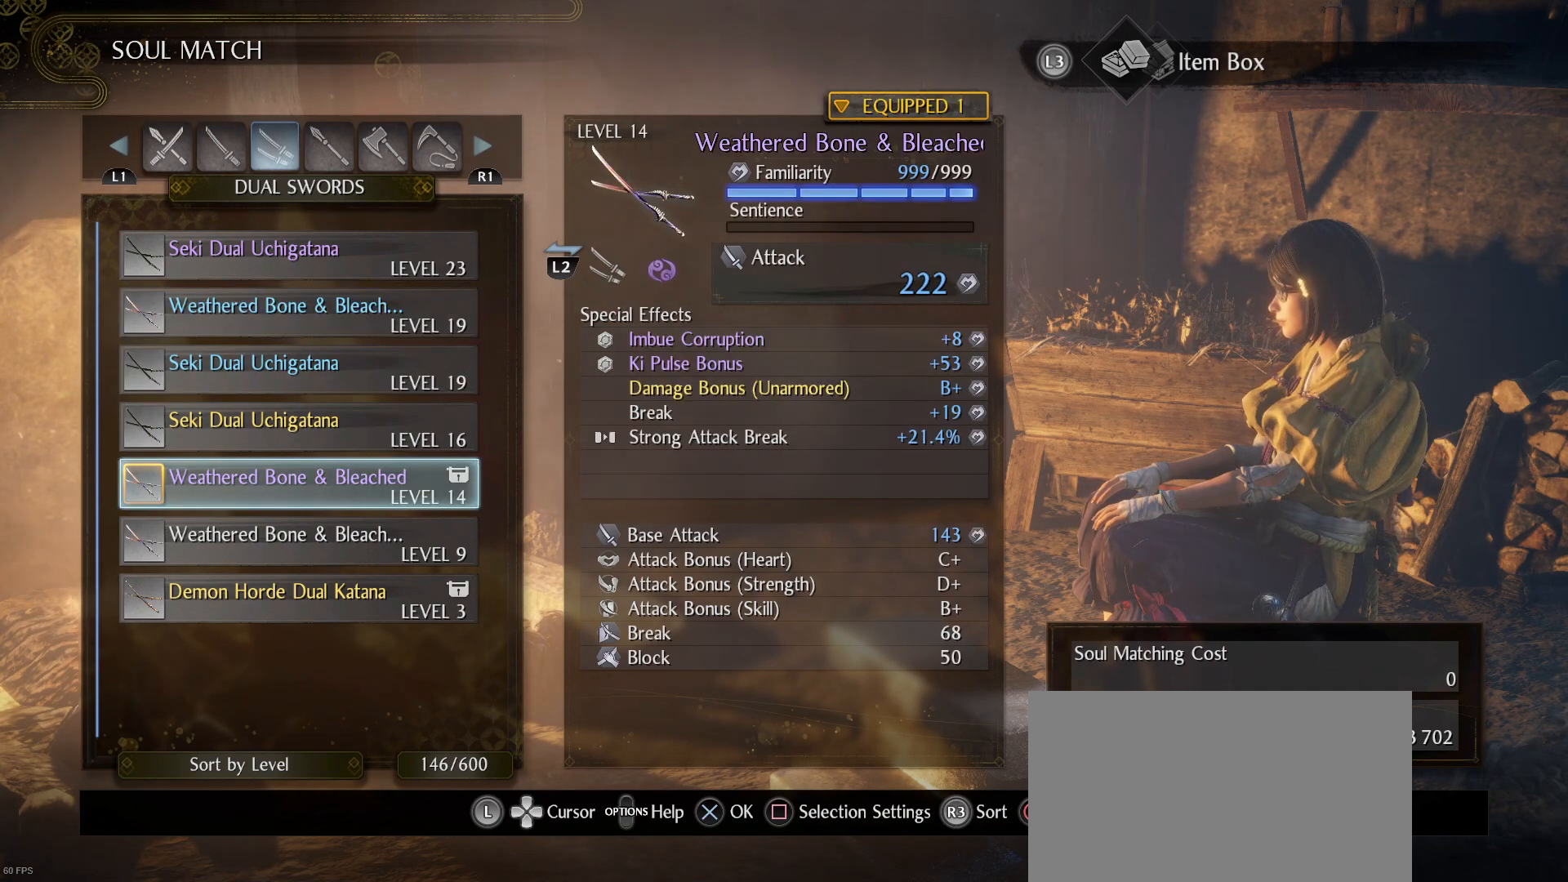
{"buttons": [], "left_stick": "center", "right_stick": "center", "events": [[167, "CROSS", "down"], [300, "CROSS", "up"]]}
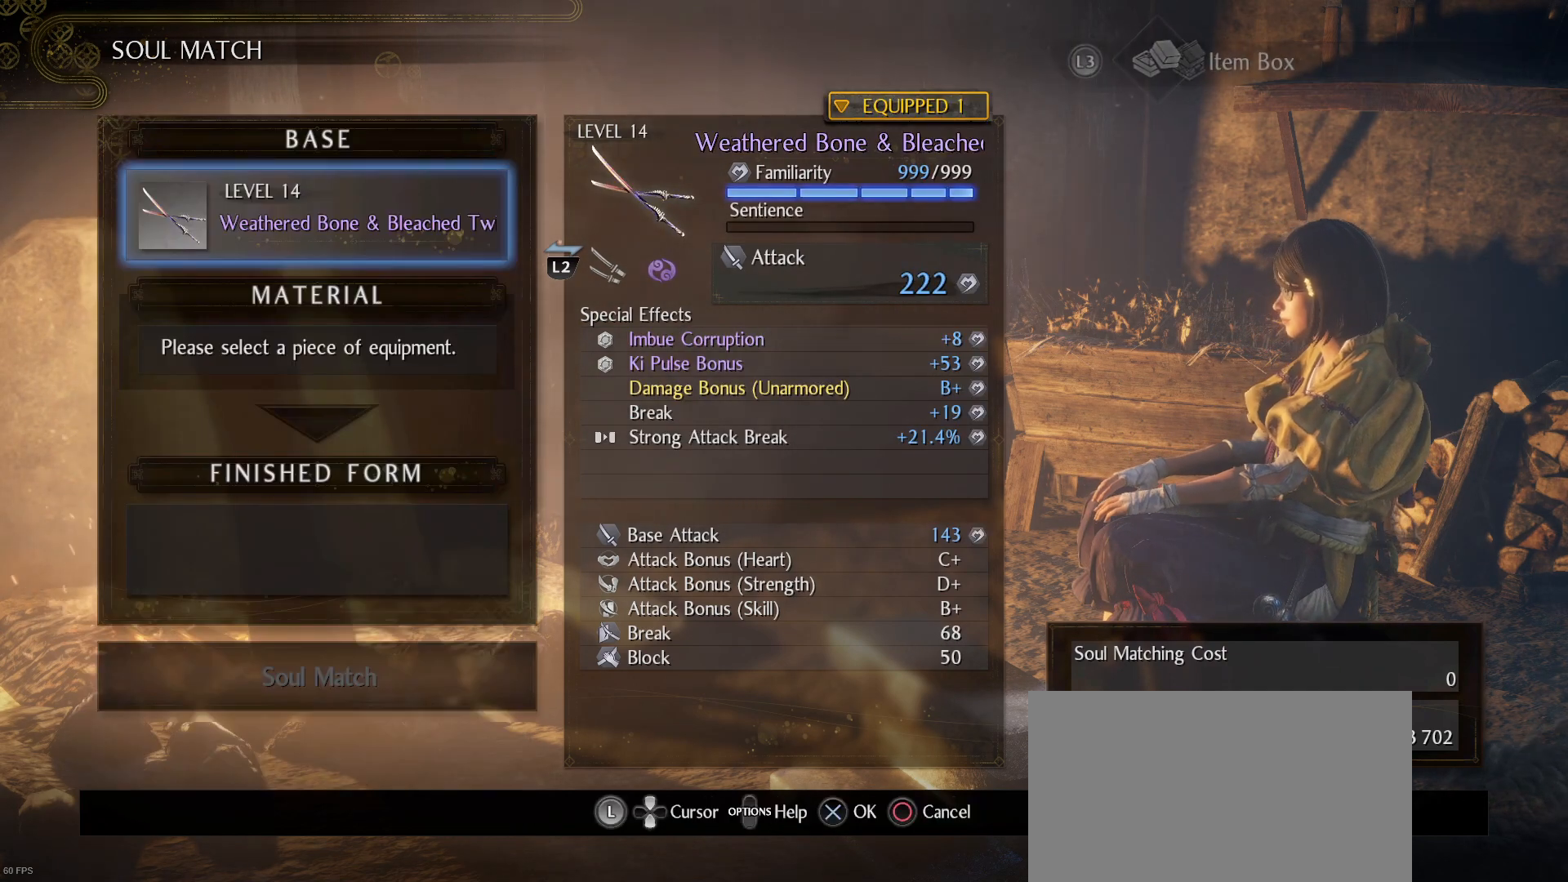
{"buttons": [], "left_stick": "center", "right_stick": "center", "events": [[33, "DPAD_DOWN", "down"], [133, "DPAD_DOWN", "up"], [233, "CROSS", "down"], [333, "CROSS", "up"]]}
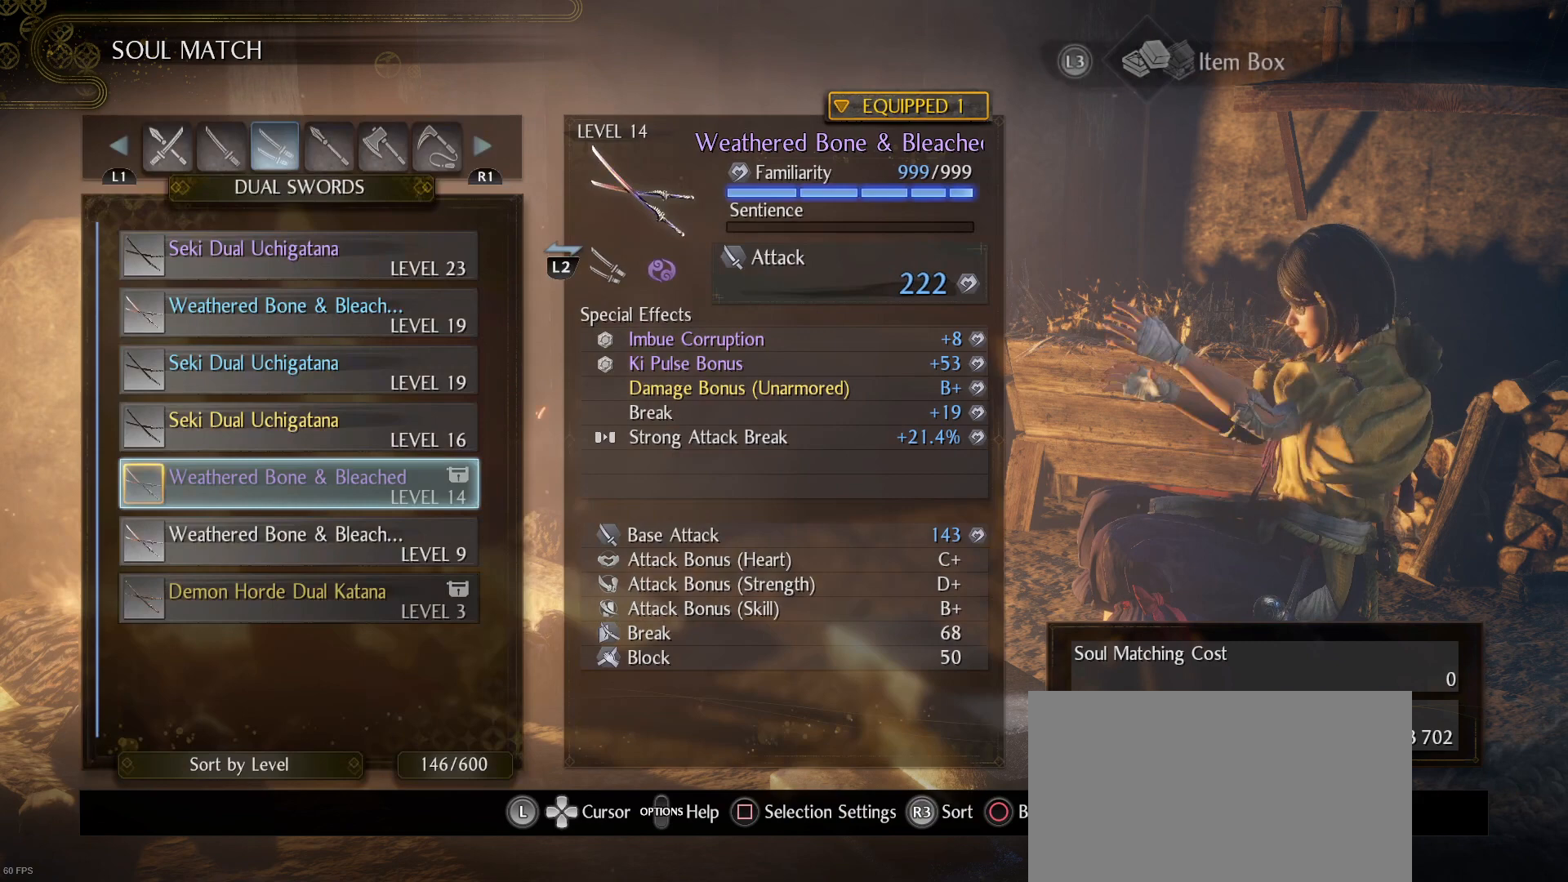
{"buttons": ["DPAD_UP"], "left_stick": "center", "right_stick": "center", "events": [[100, "DPAD_UP", "down"], [200, "DPAD_UP", "up"], [300, "DPAD_UP", "down"], [367, "DPAD_UP", "up"], [467, "DPAD_UP", "down"]]}
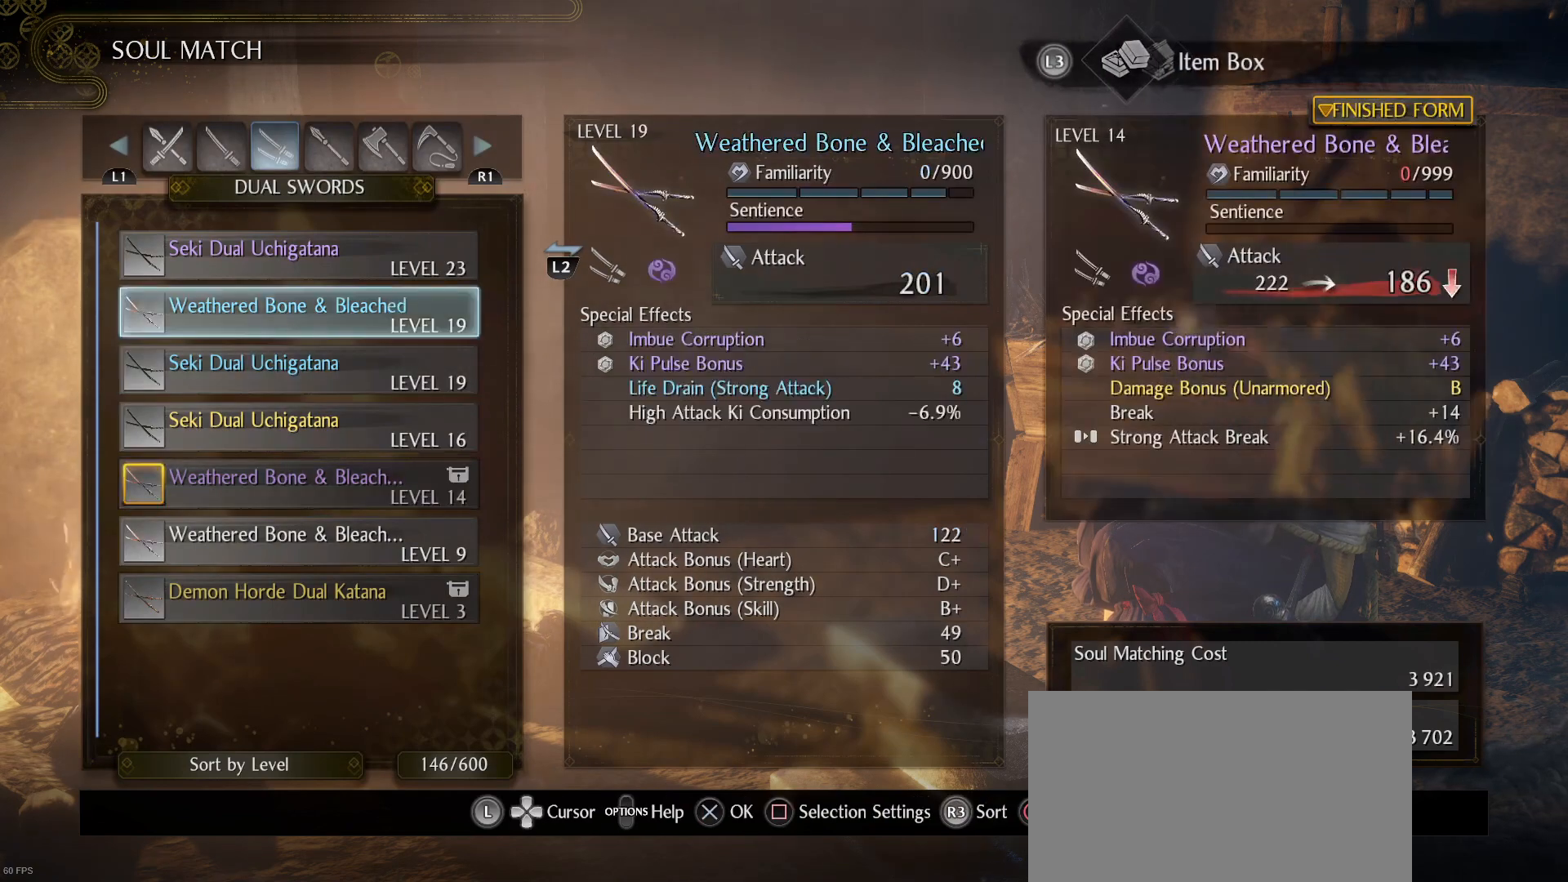
{"buttons": ["CROSS"], "left_stick": "center", "right_stick": "center", "events": [[33, "DPAD_UP", "up"], [367, "CROSS", "down"]]}
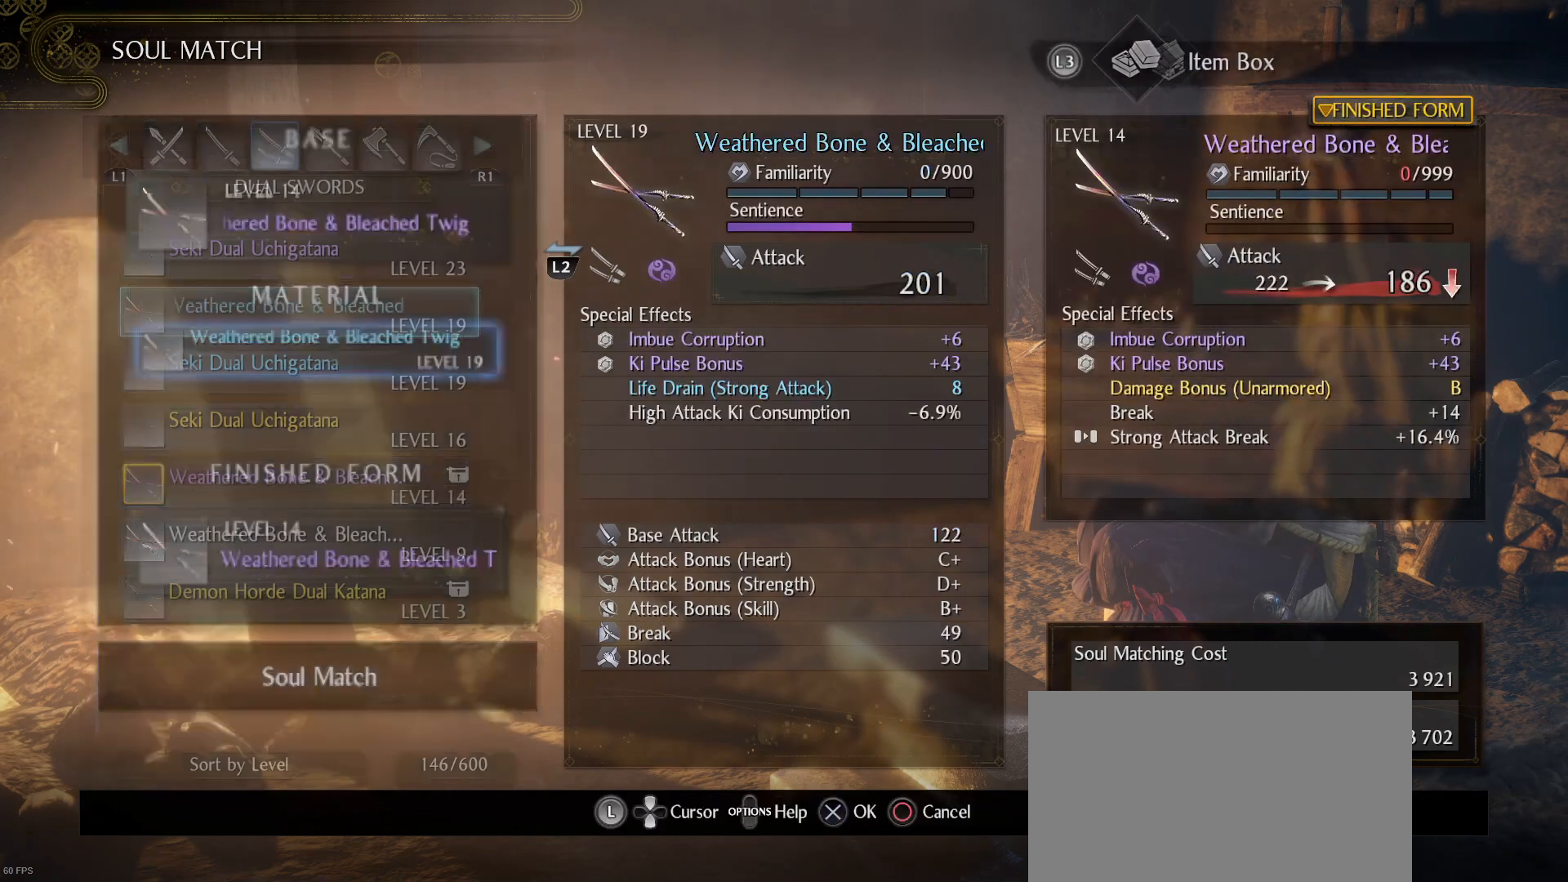
{"buttons": [], "left_stick": "center", "right_stick": "center", "events": [[33, "CROSS", "up"]]}
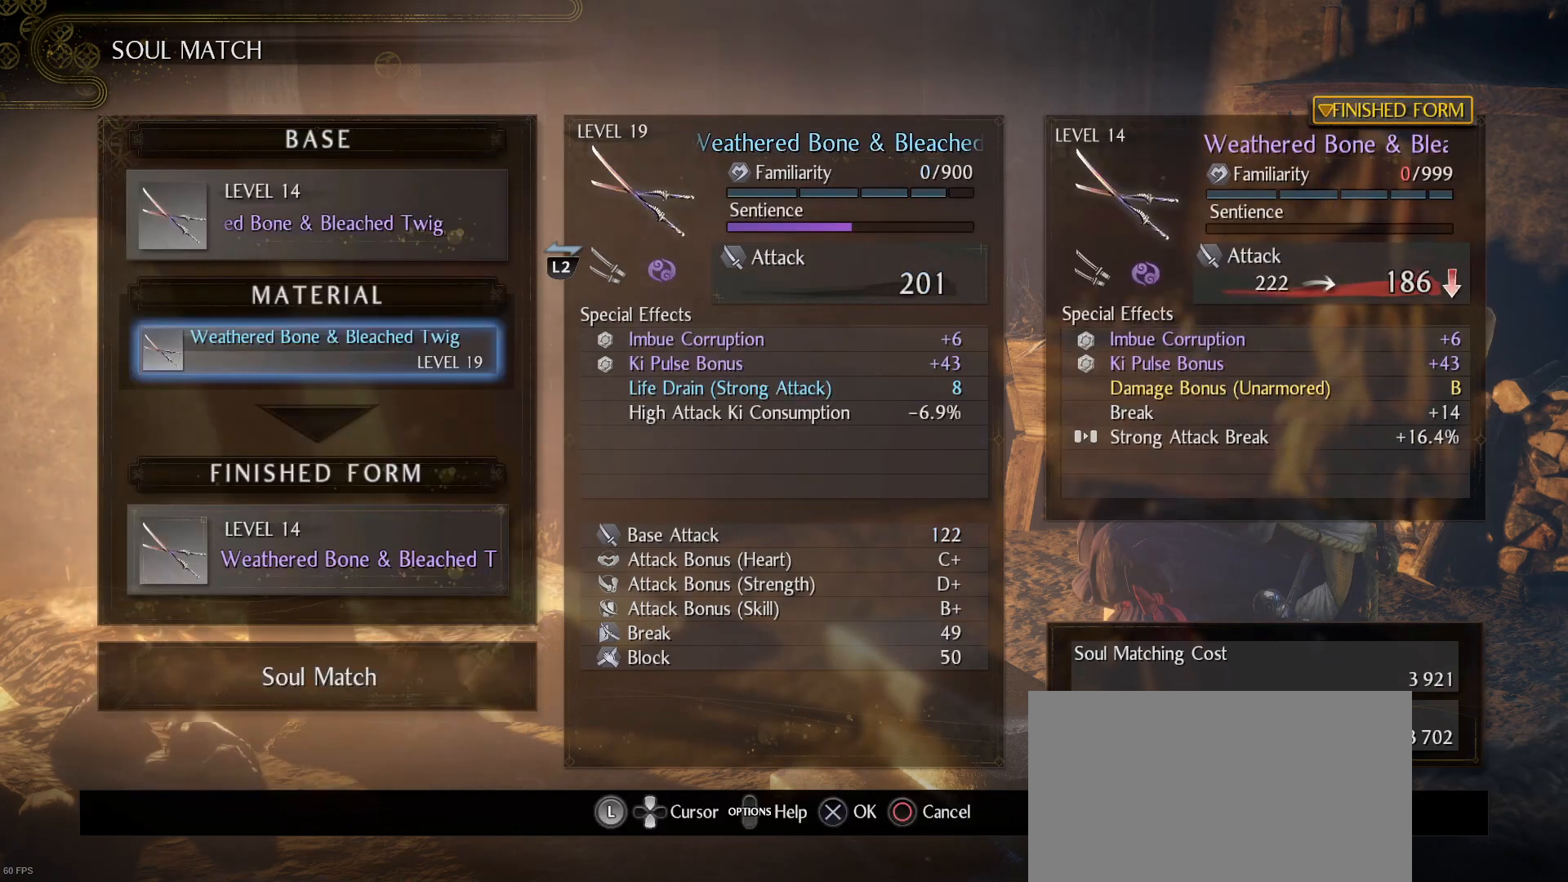
{"buttons": [], "left_stick": "center", "right_stick": "center", "events": [[167, "DPAD_UP", "down"], [267, "DPAD_UP", "up"], [400, "DPAD_UP", "down"], [467, "DPAD_UP", "up"]]}
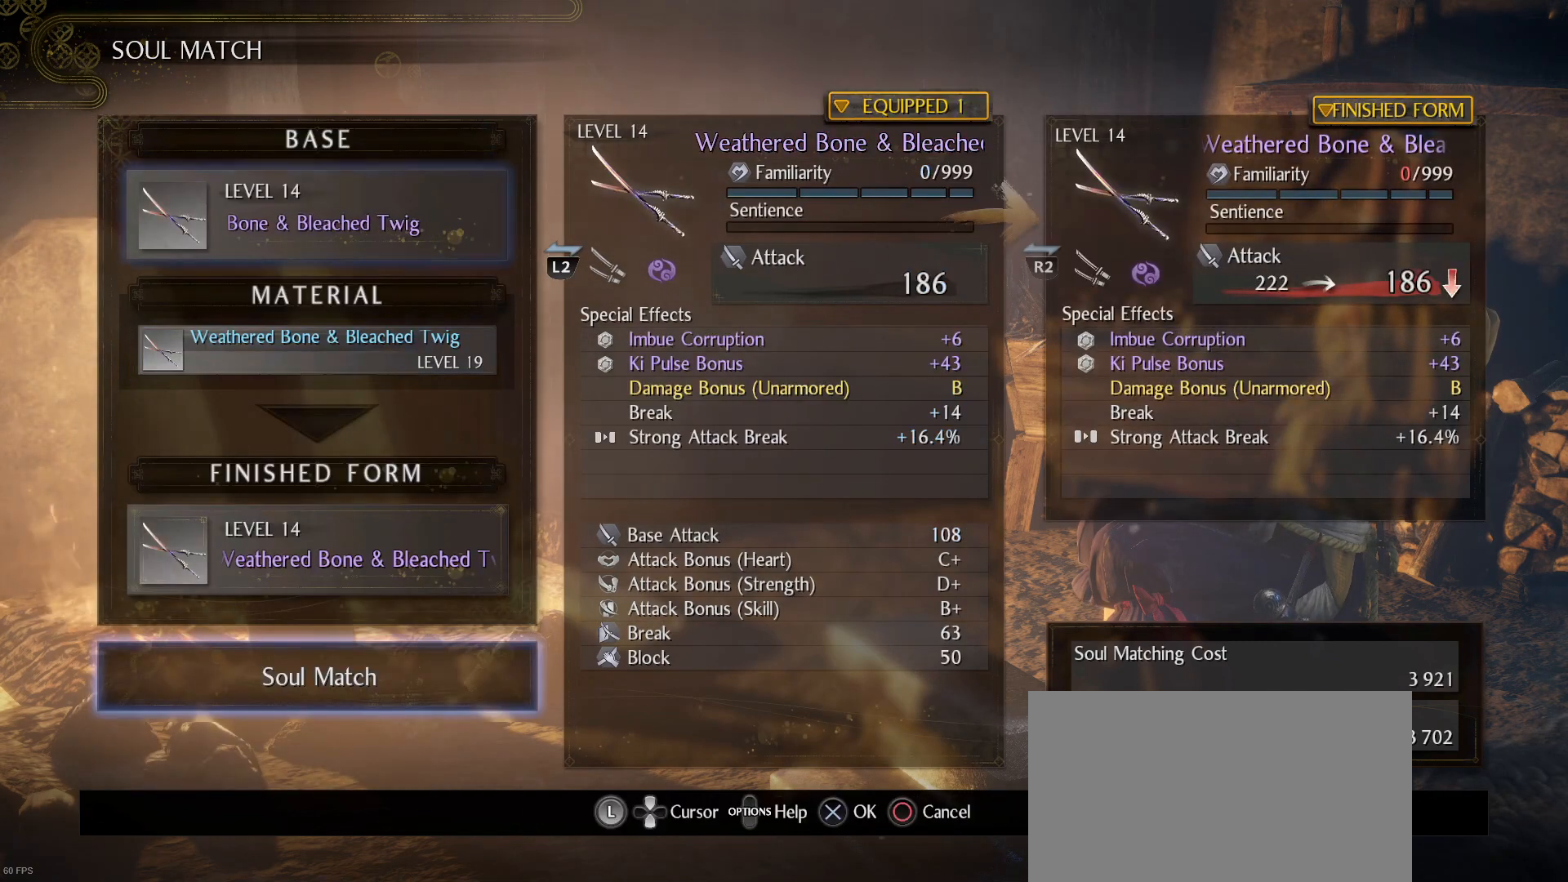
{"buttons": [], "left_stick": "center", "right_stick": "center", "events": []}
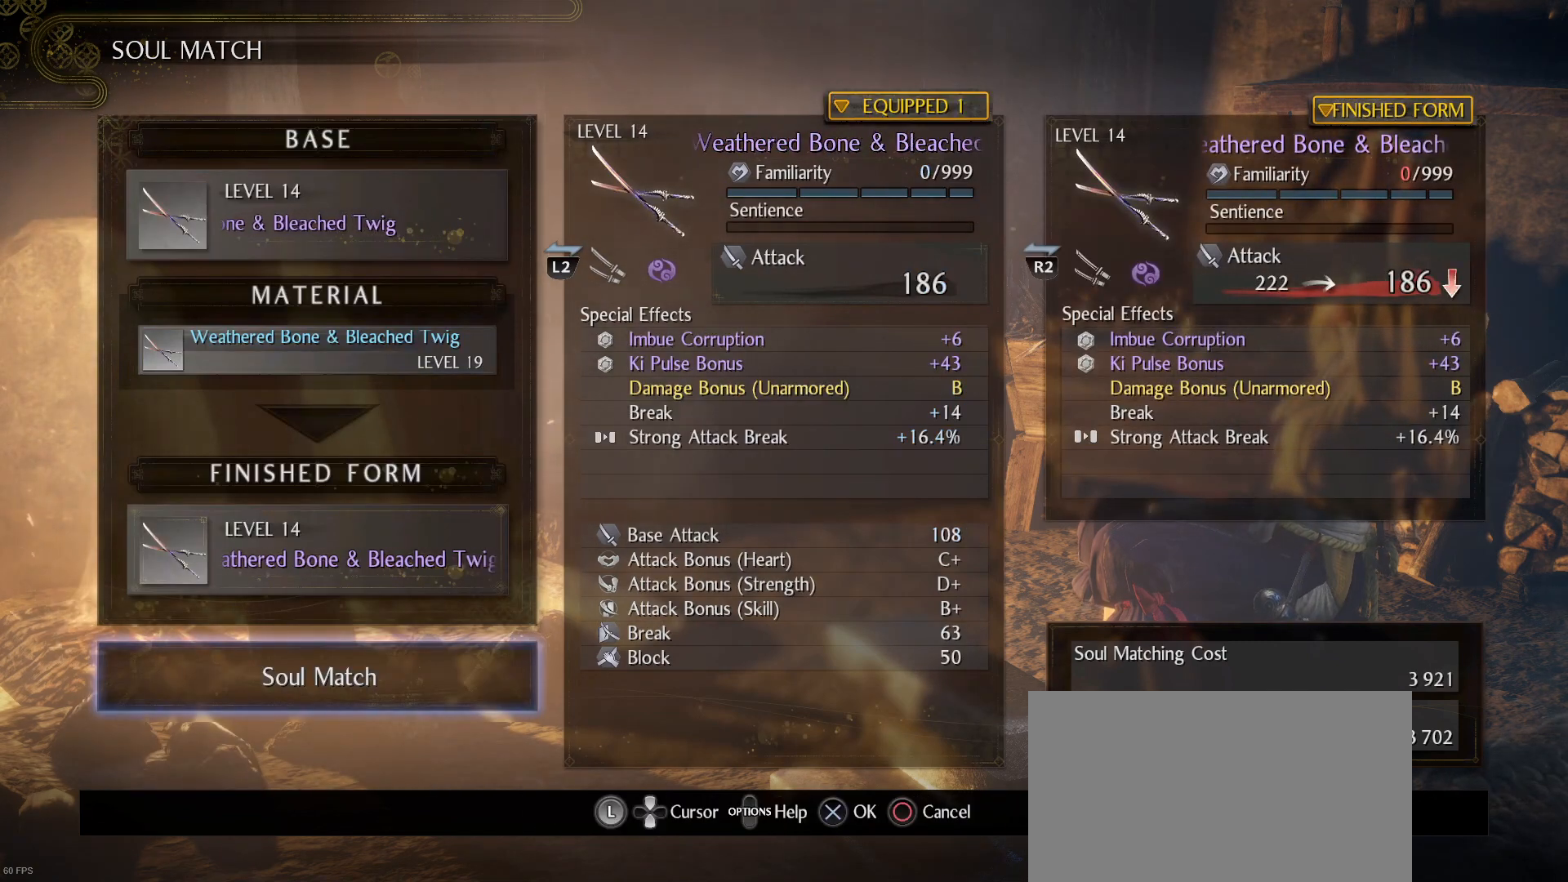
{"buttons": [], "left_stick": "center", "right_stick": "center", "events": []}
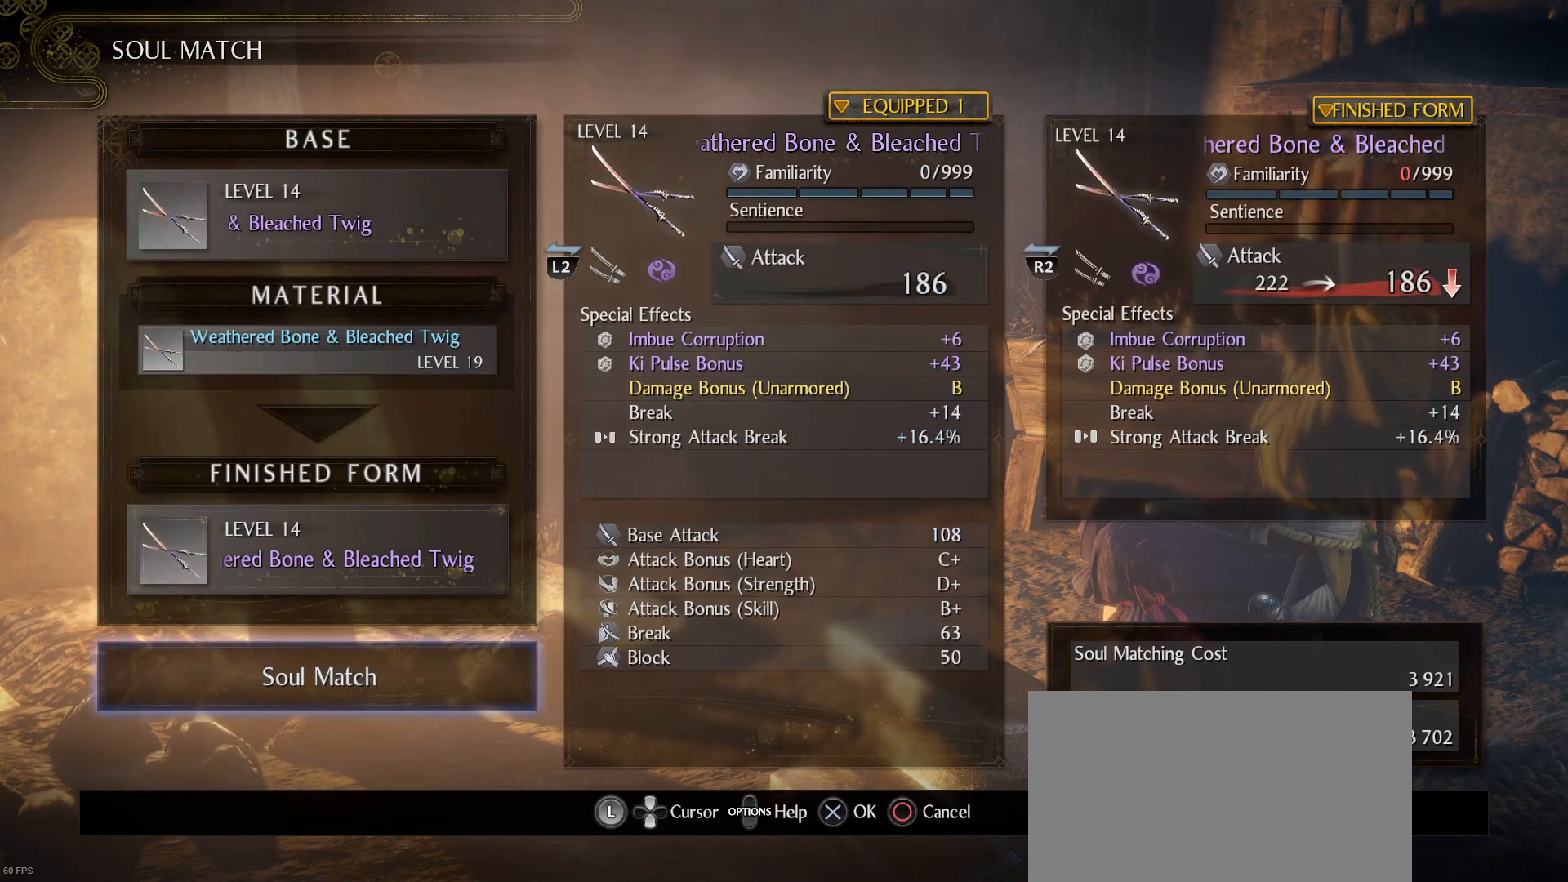
{"buttons": [], "left_stick": "center", "right_stick": "center", "events": []}
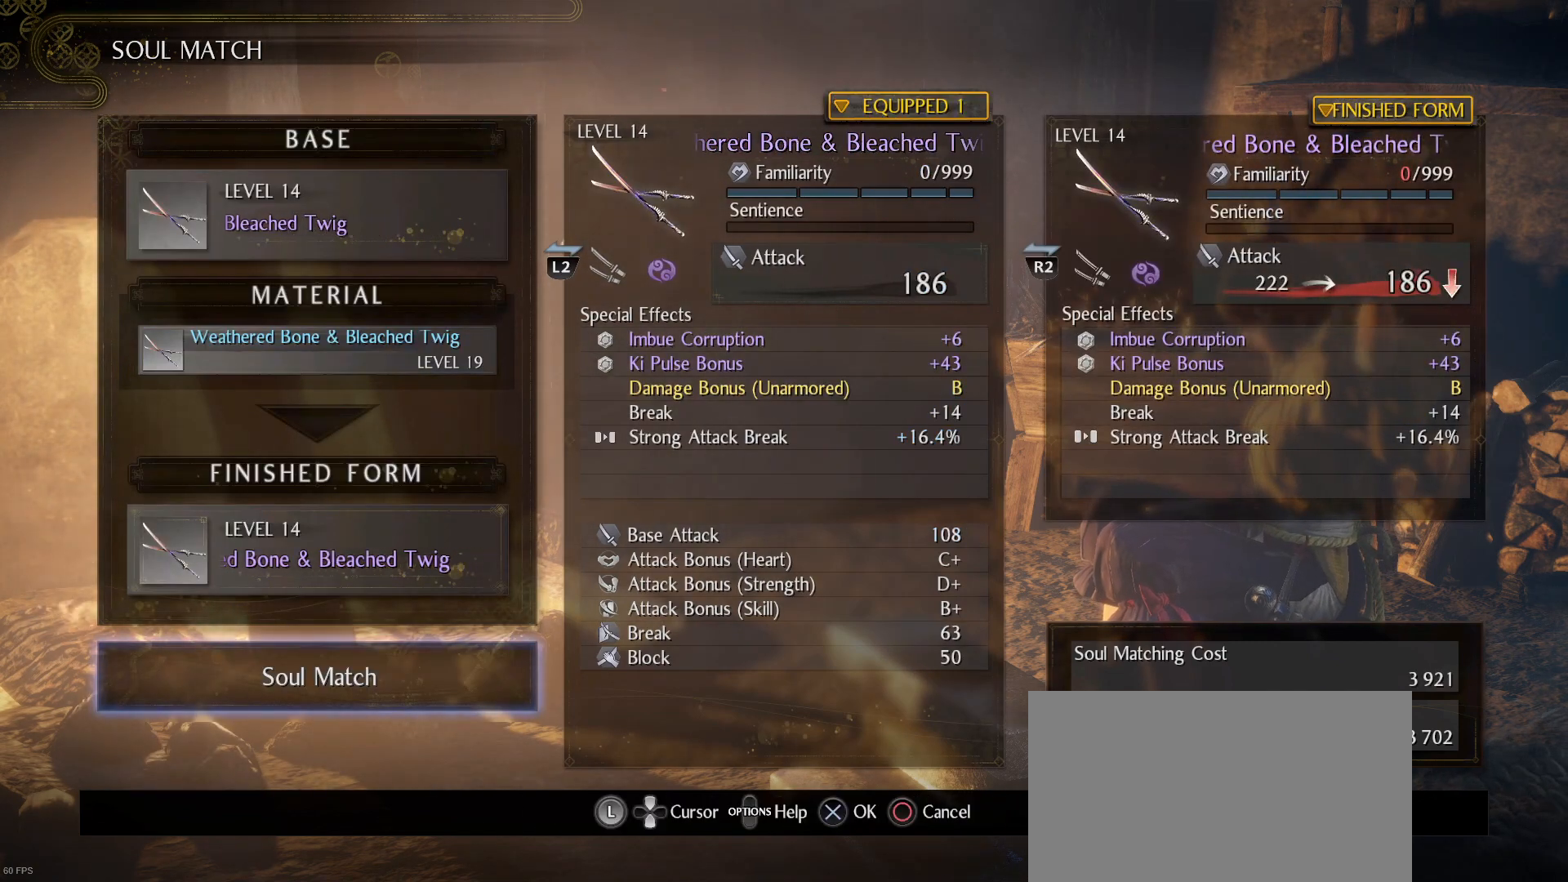
{"buttons": [], "left_stick": "center", "right_stick": "center", "events": []}
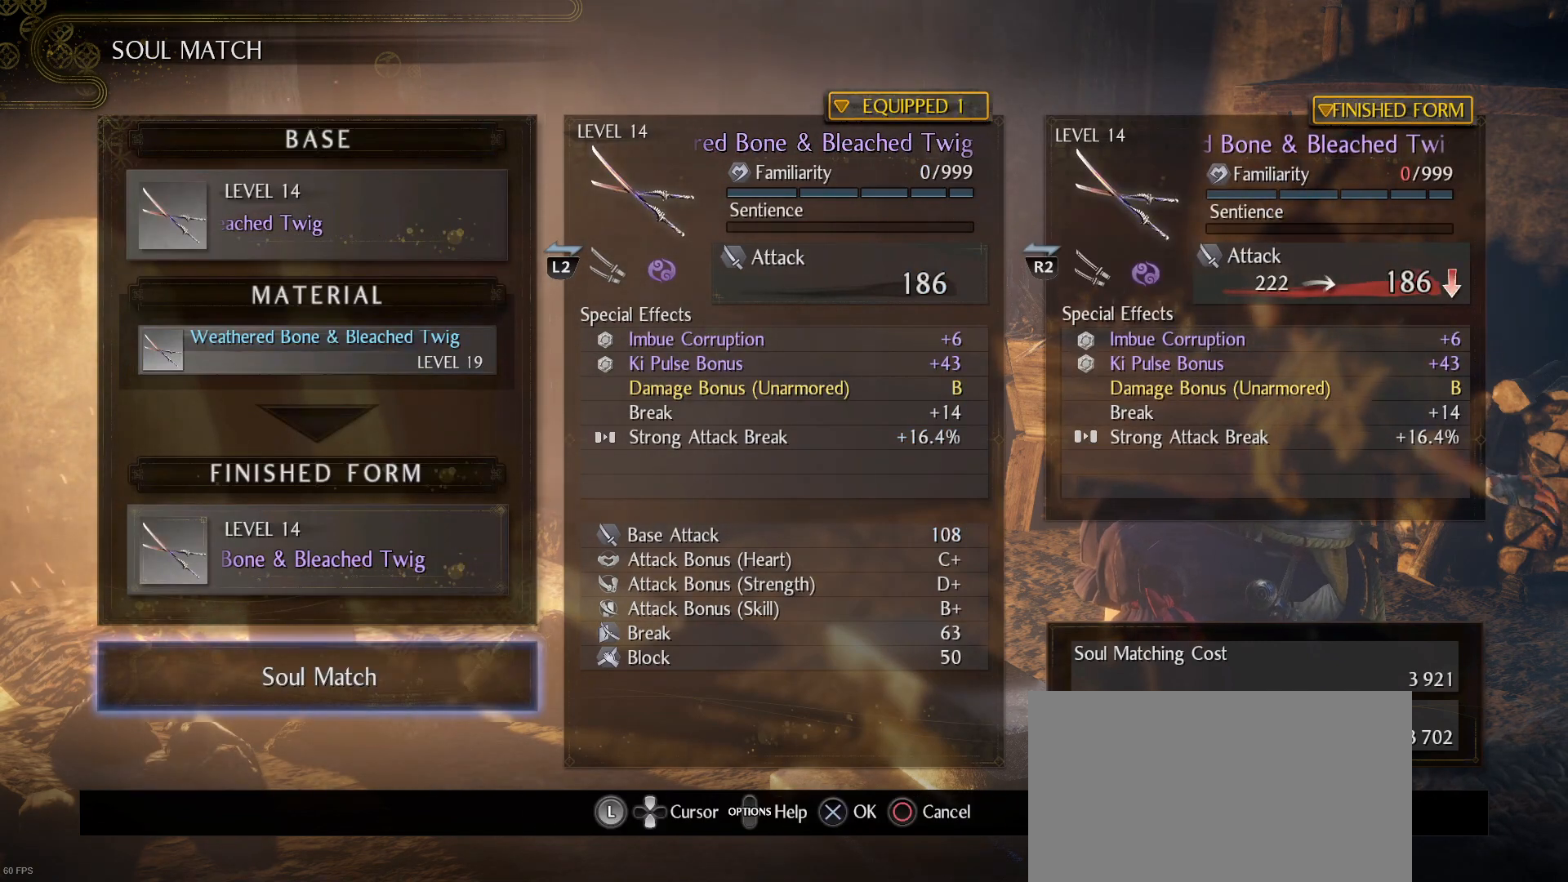
{"buttons": [], "left_stick": "center", "right_stick": "center", "events": [[167, "CIRCLE", "down"], [300, "CIRCLE", "up"]]}
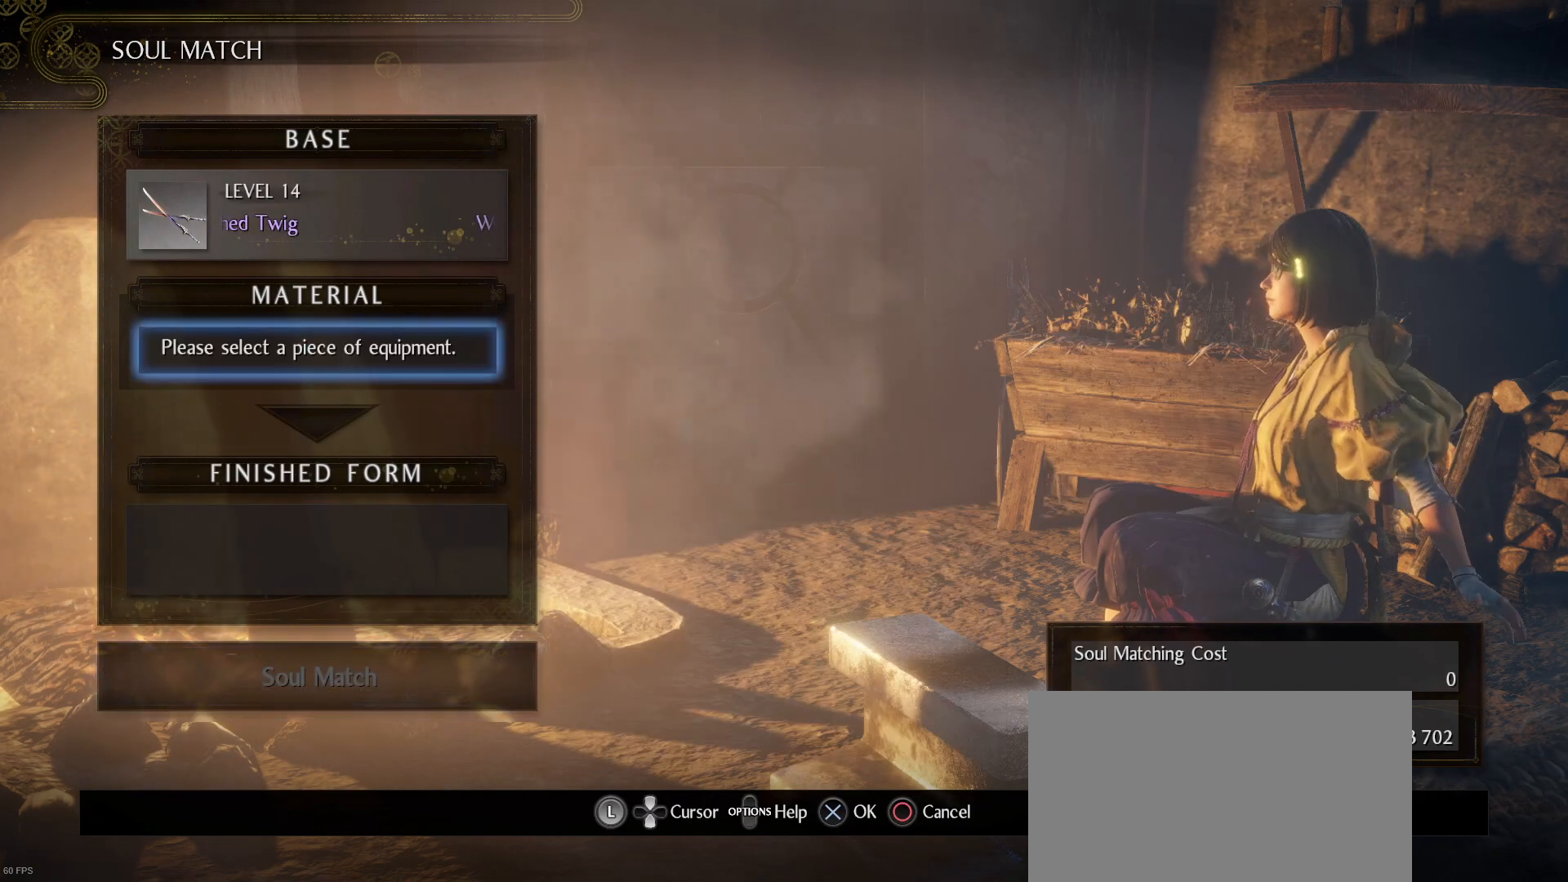
{"buttons": [], "left_stick": "center", "right_stick": "center", "events": [[100, "CIRCLE", "down"], [200, "CIRCLE", "up"]]}
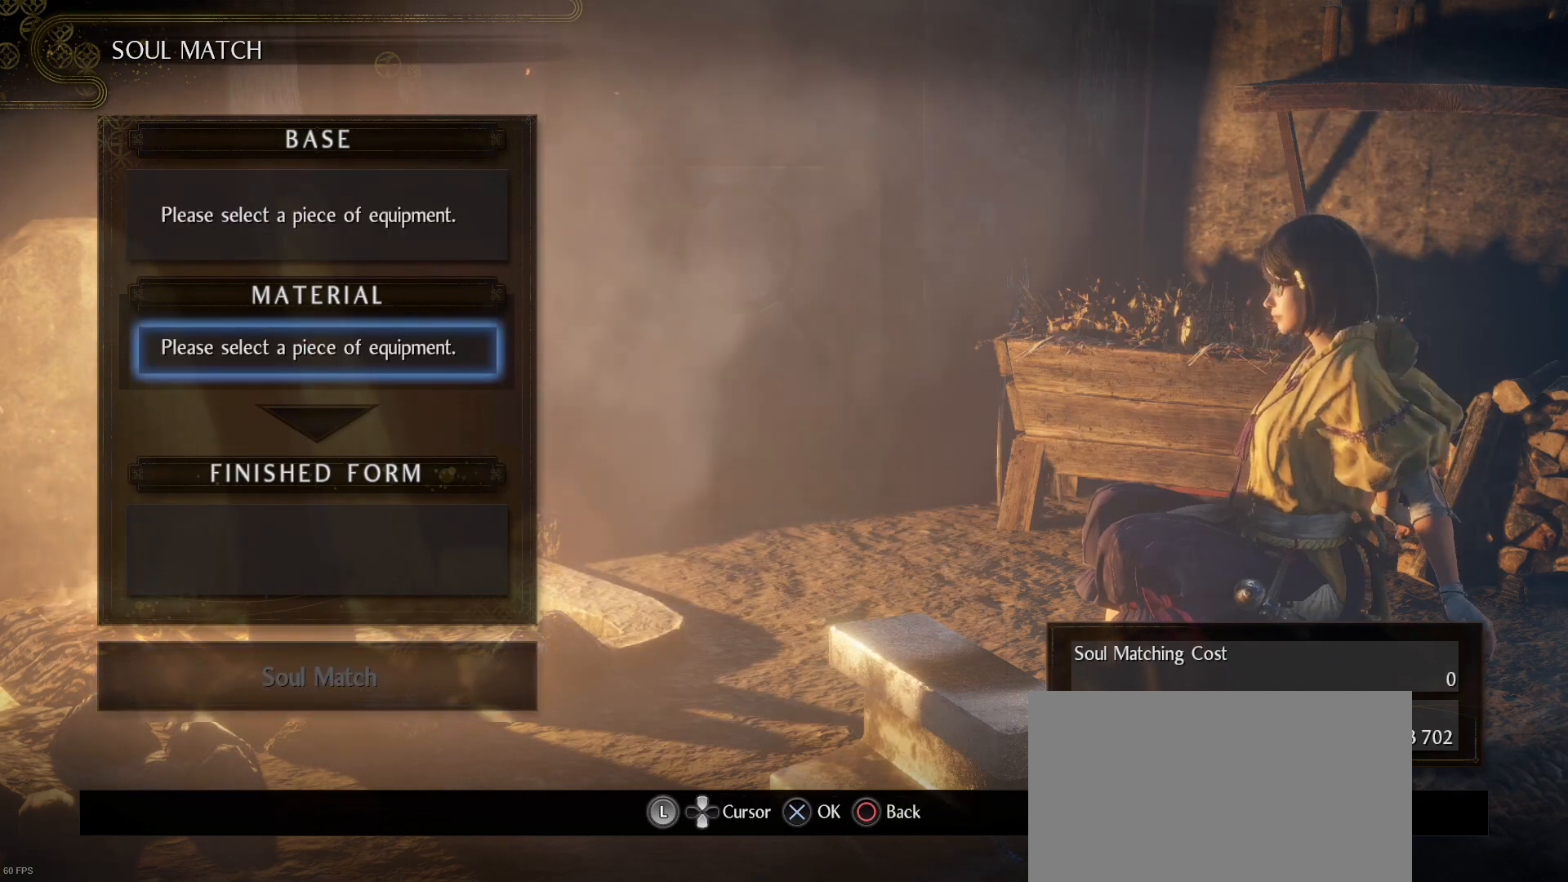
{"buttons": [], "left_stick": "center", "right_stick": "center", "events": [[33, "DPAD_UP", "down"], [133, "DPAD_UP", "up"], [200, "CROSS", "down"], [333, "CROSS", "up"]]}
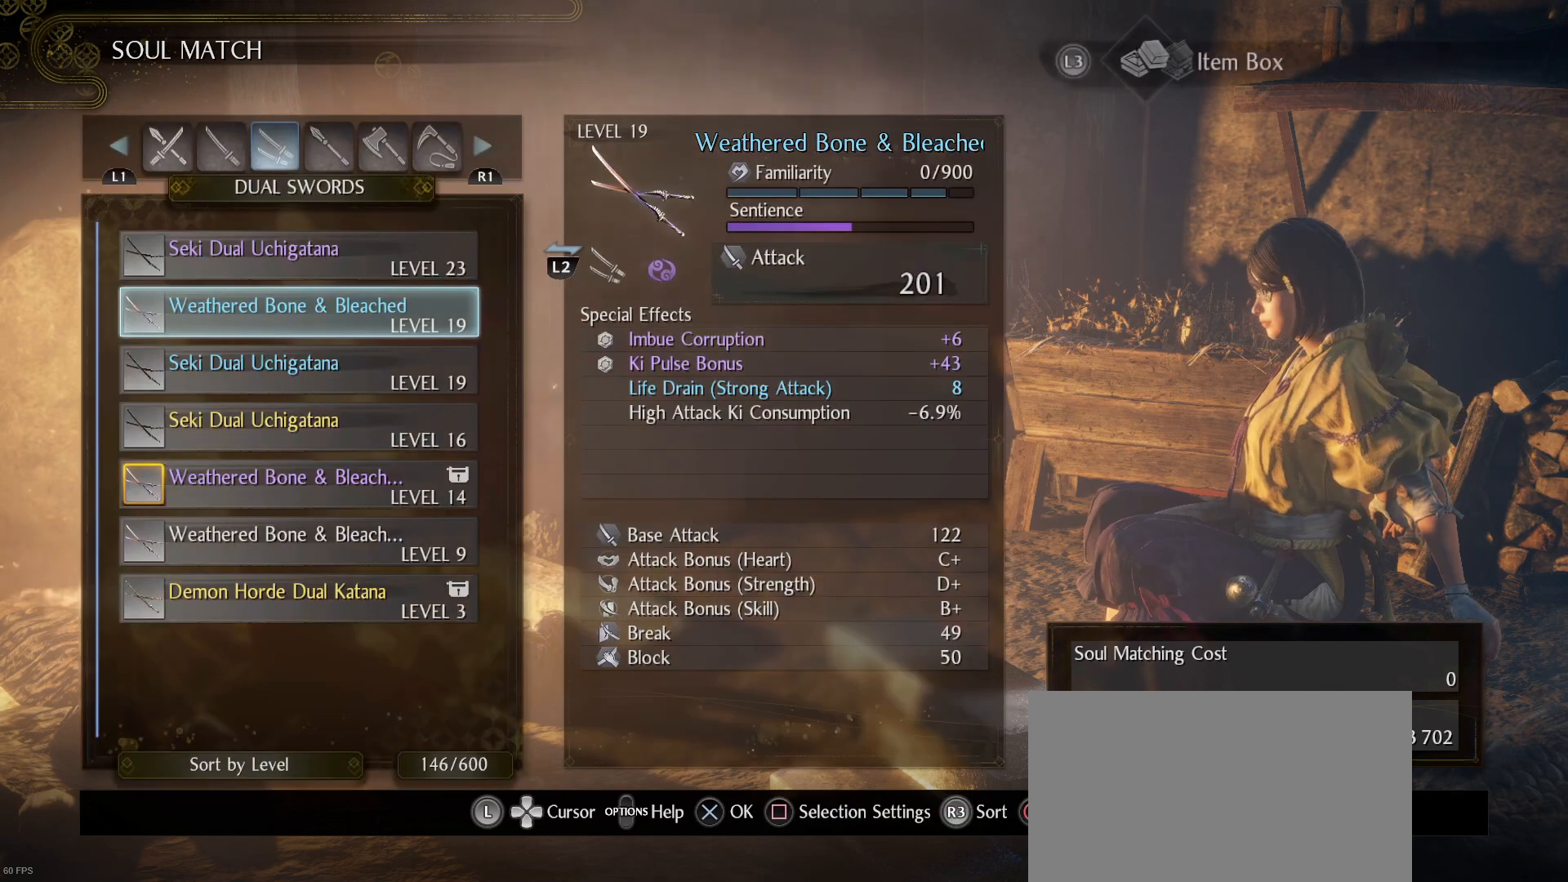
{"buttons": [], "left_stick": "center", "right_stick": "center", "events": [[133, "R1", "down"], [233, "R1", "up"]]}
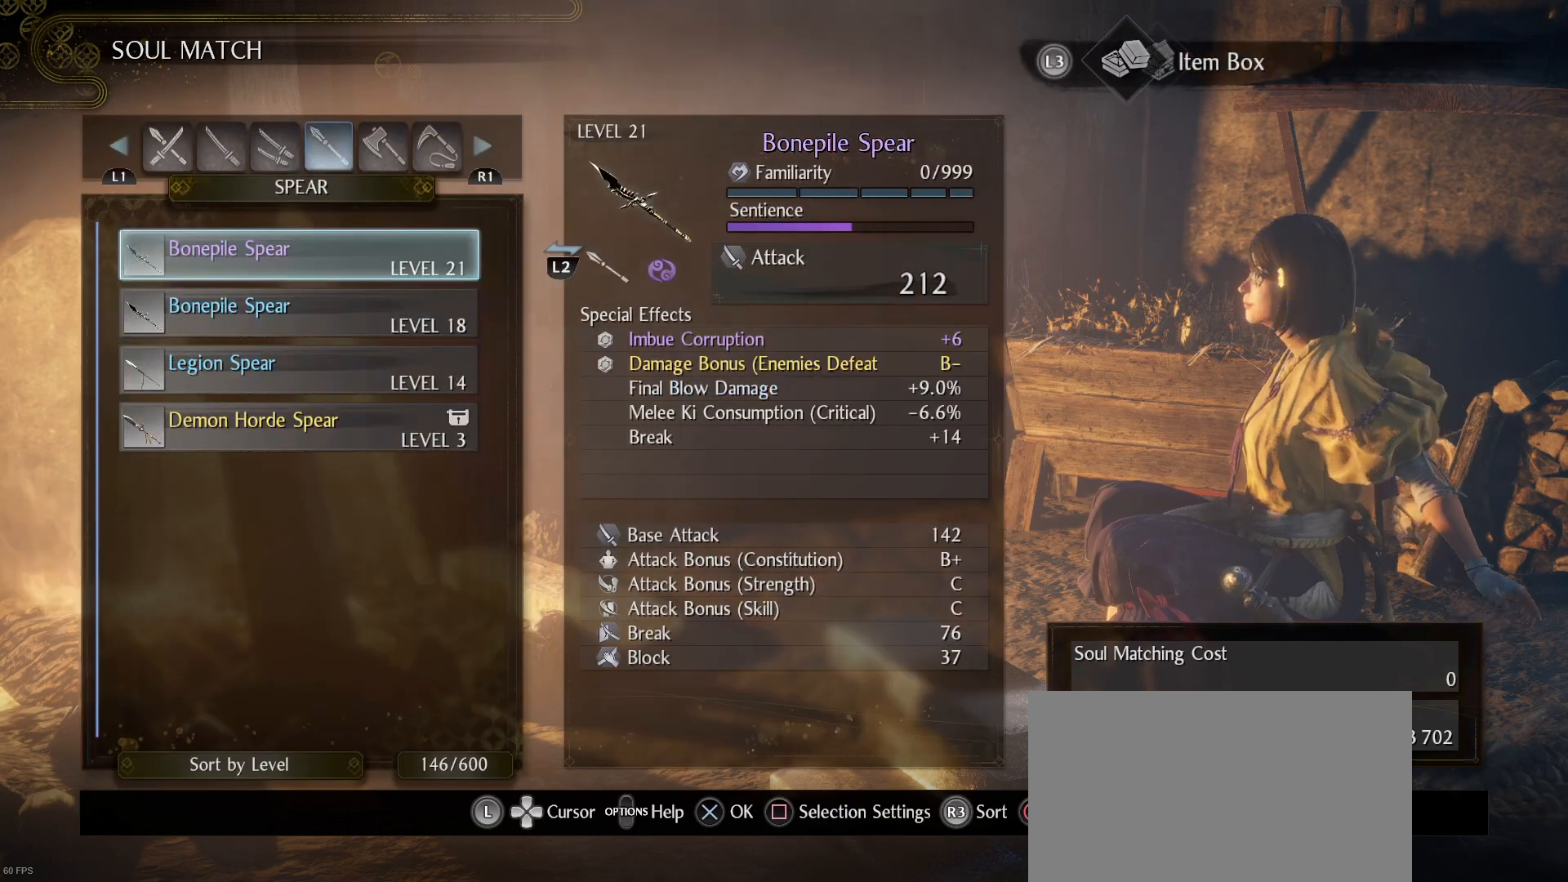
{"buttons": [], "left_stick": "center", "right_stick": "center", "events": []}
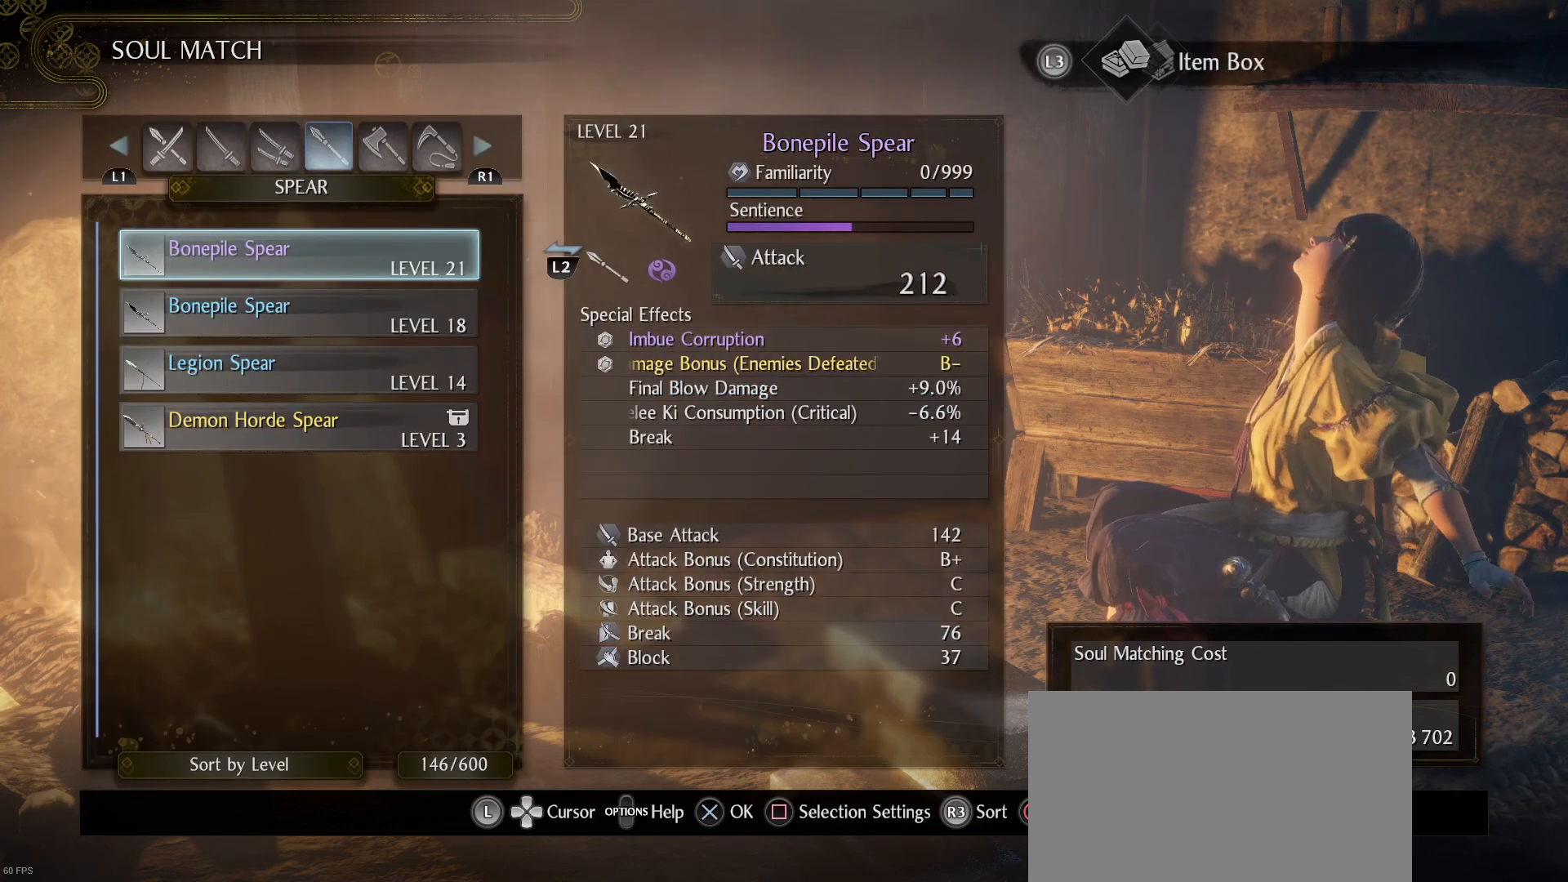
{"buttons": [], "left_stick": "center", "right_stick": "center", "events": []}
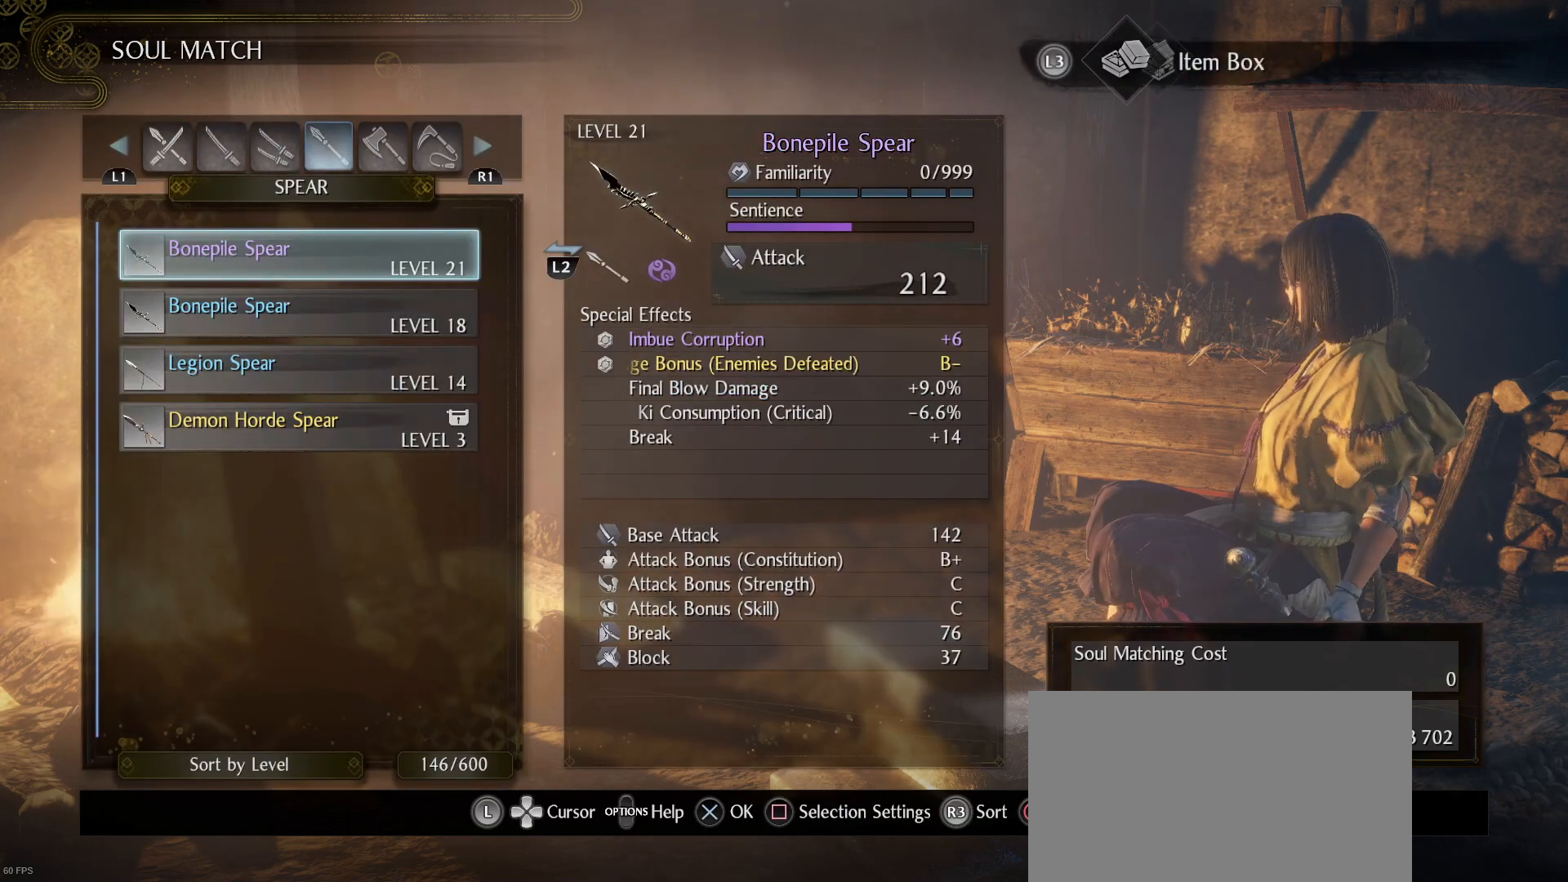
{"buttons": [], "left_stick": "center", "right_stick": "center", "events": [[233, "R1", "down"], [367, "R1", "up"]]}